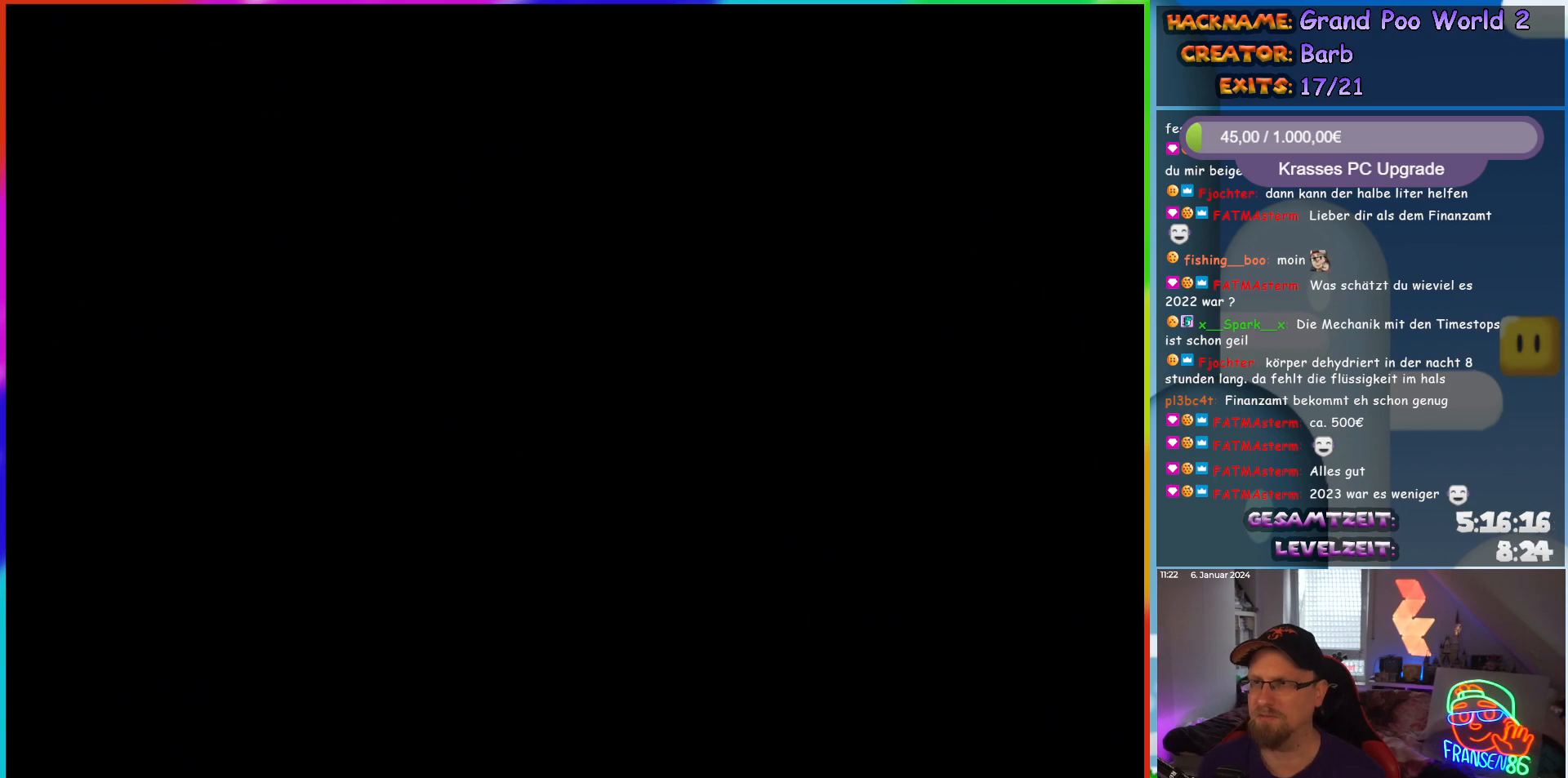
Gameplay with a controller (Nintendo layout); each line is a JSON object with the inputs held at the frame after it. "events" lists button and stick changes between this image and that frame as [ms after this image, input, new state], when the widget could be followed in between. Not read: L1 L3 R3.
{"buttons": [], "events": []}
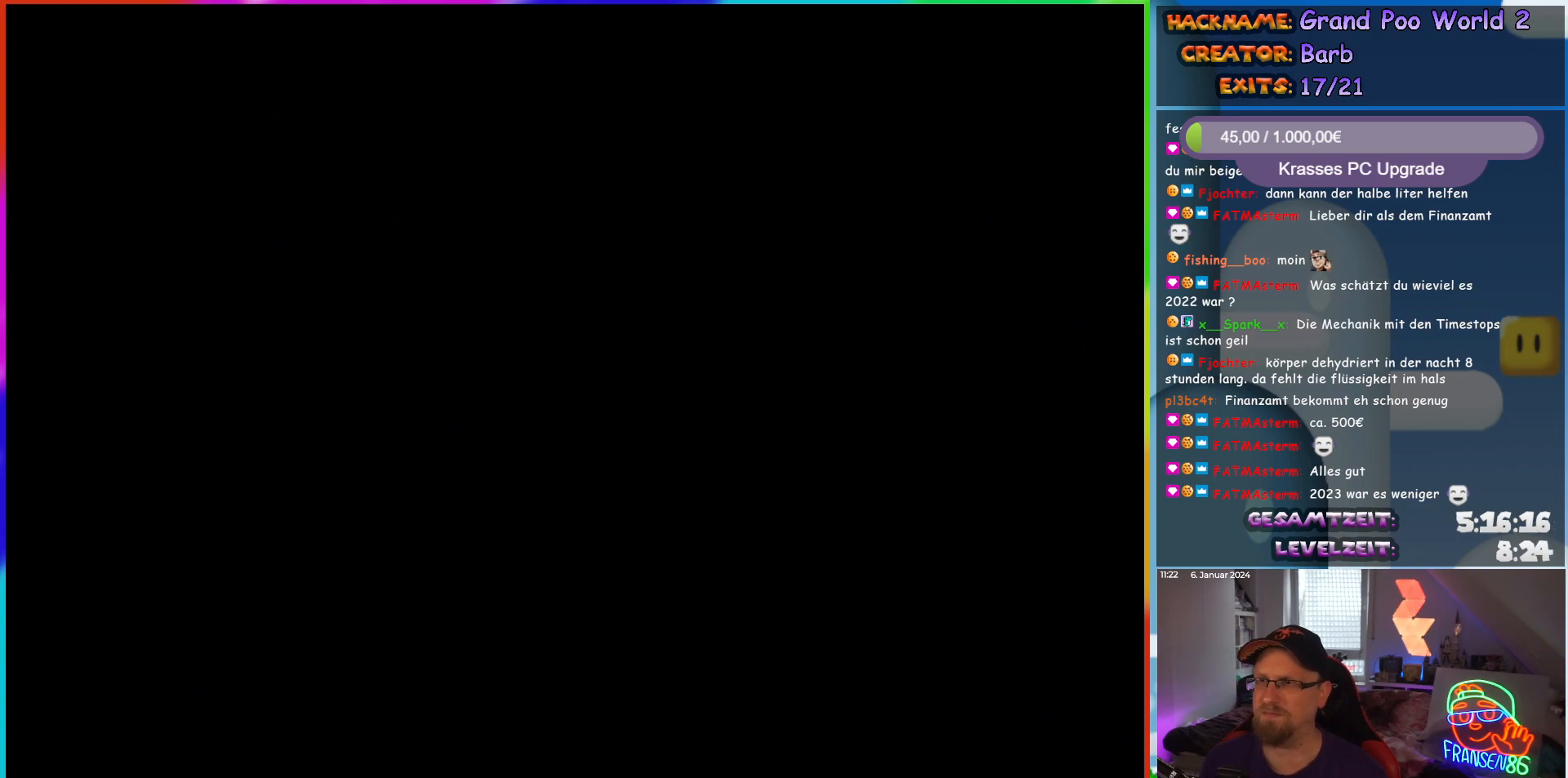
{"buttons": ["Y", "DPAD_RIGHT"], "events": [[317, "DPAD_RIGHT", "down"], [350, "Y", "down"]]}
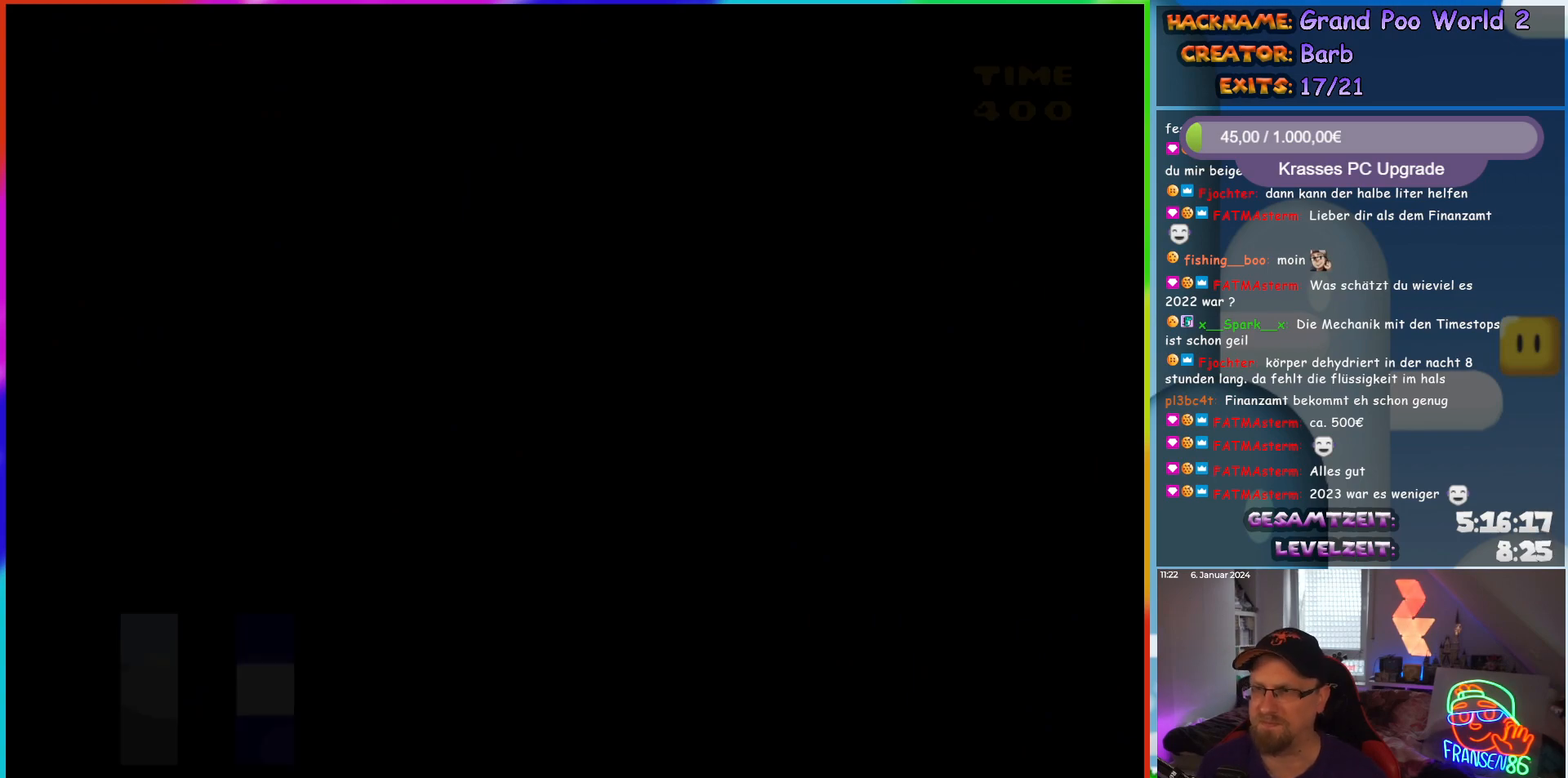
{"buttons": ["Y", "DPAD_RIGHT"], "events": []}
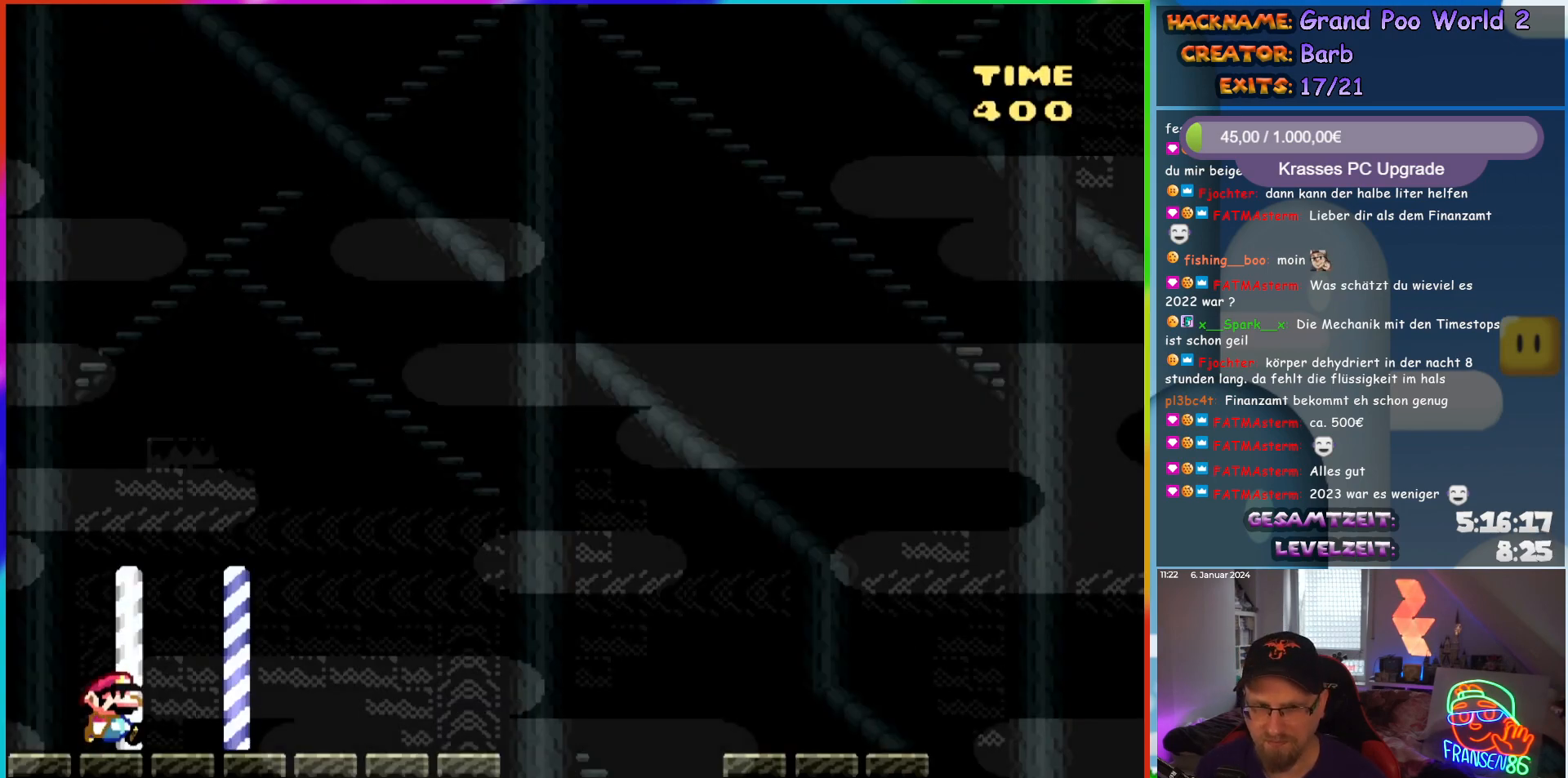
{"buttons": ["Y", "DPAD_RIGHT"], "events": []}
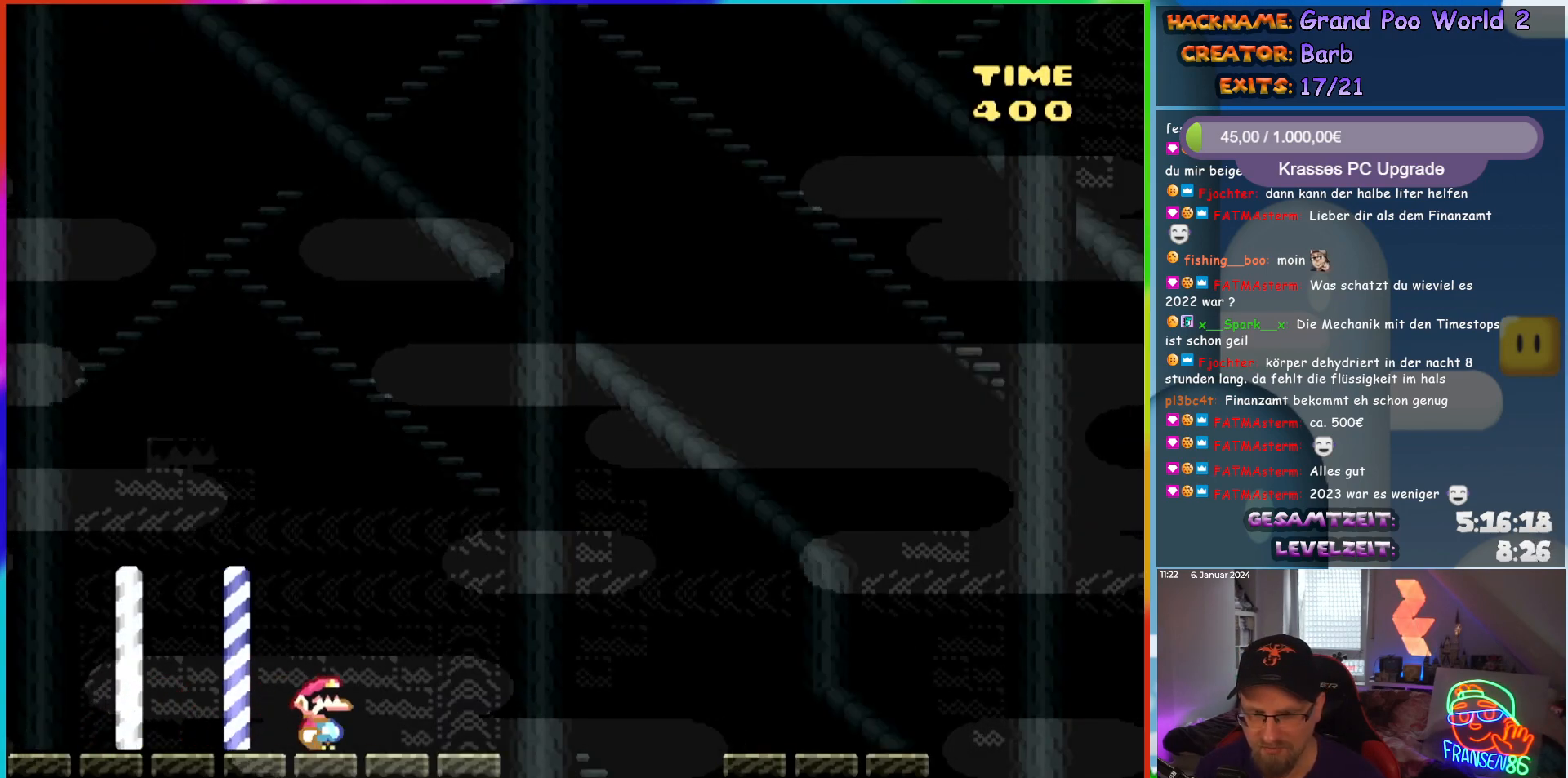
{"buttons": ["Y", "DPAD_RIGHT"], "events": [[217, "B", "down"], [300, "B", "up"], [383, "B", "down"], [483, "B", "up"]]}
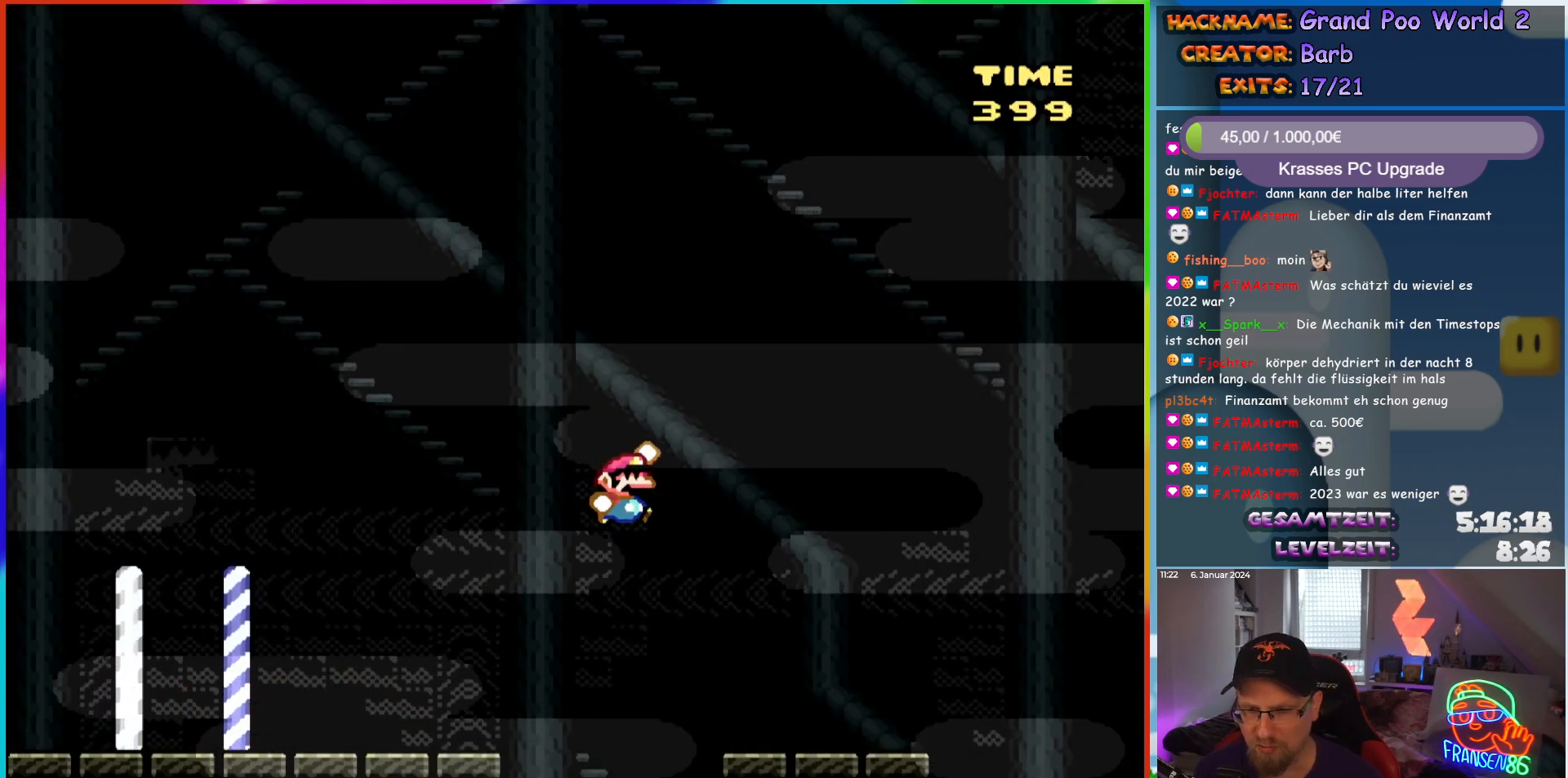
{"buttons": ["B", "Y", "DPAD_RIGHT"], "events": [[467, "B", "down"]]}
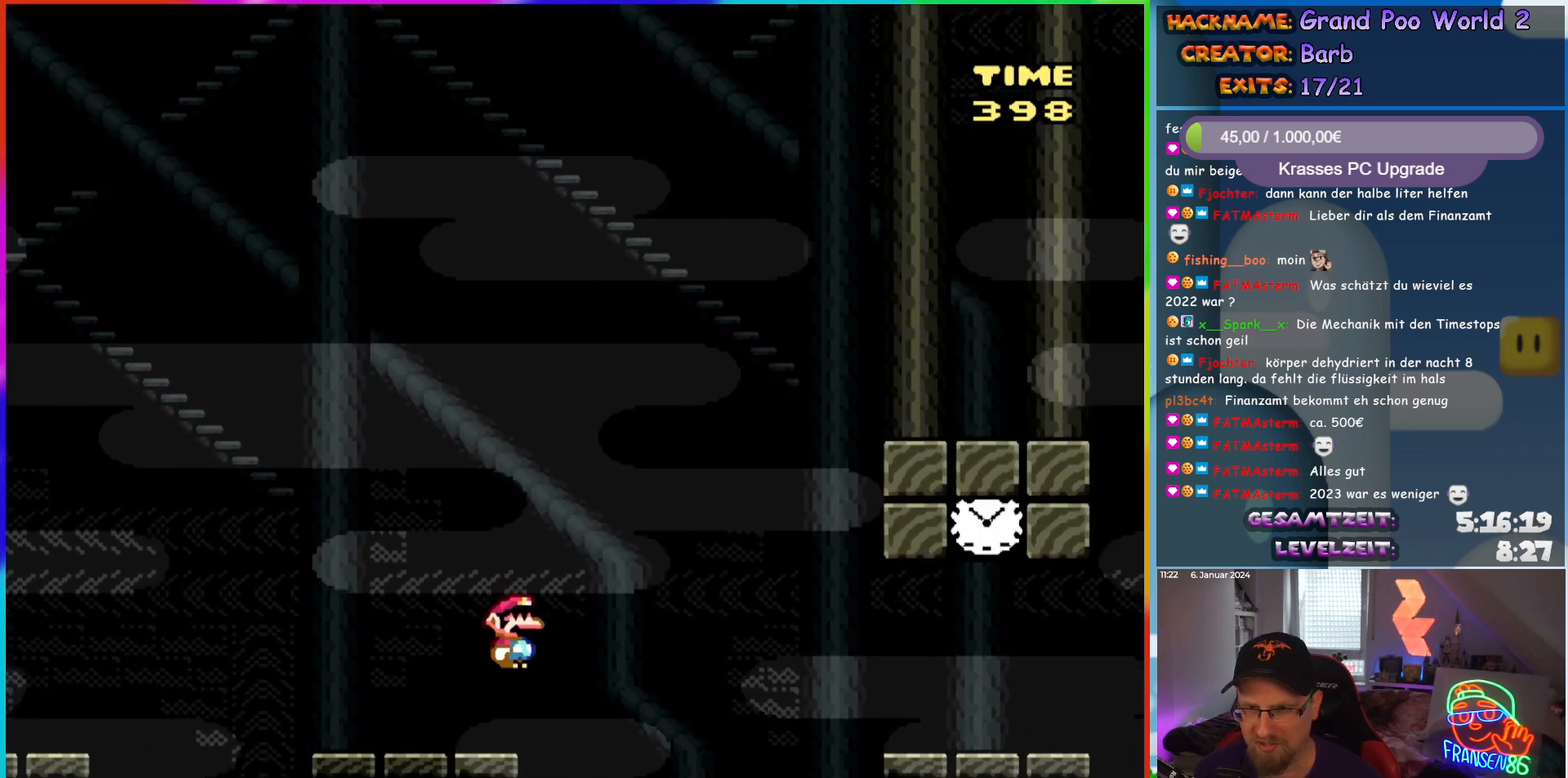
{"buttons": ["B", "Y", "DPAD_RIGHT"], "events": [[50, "B", "up"], [233, "B", "down"]]}
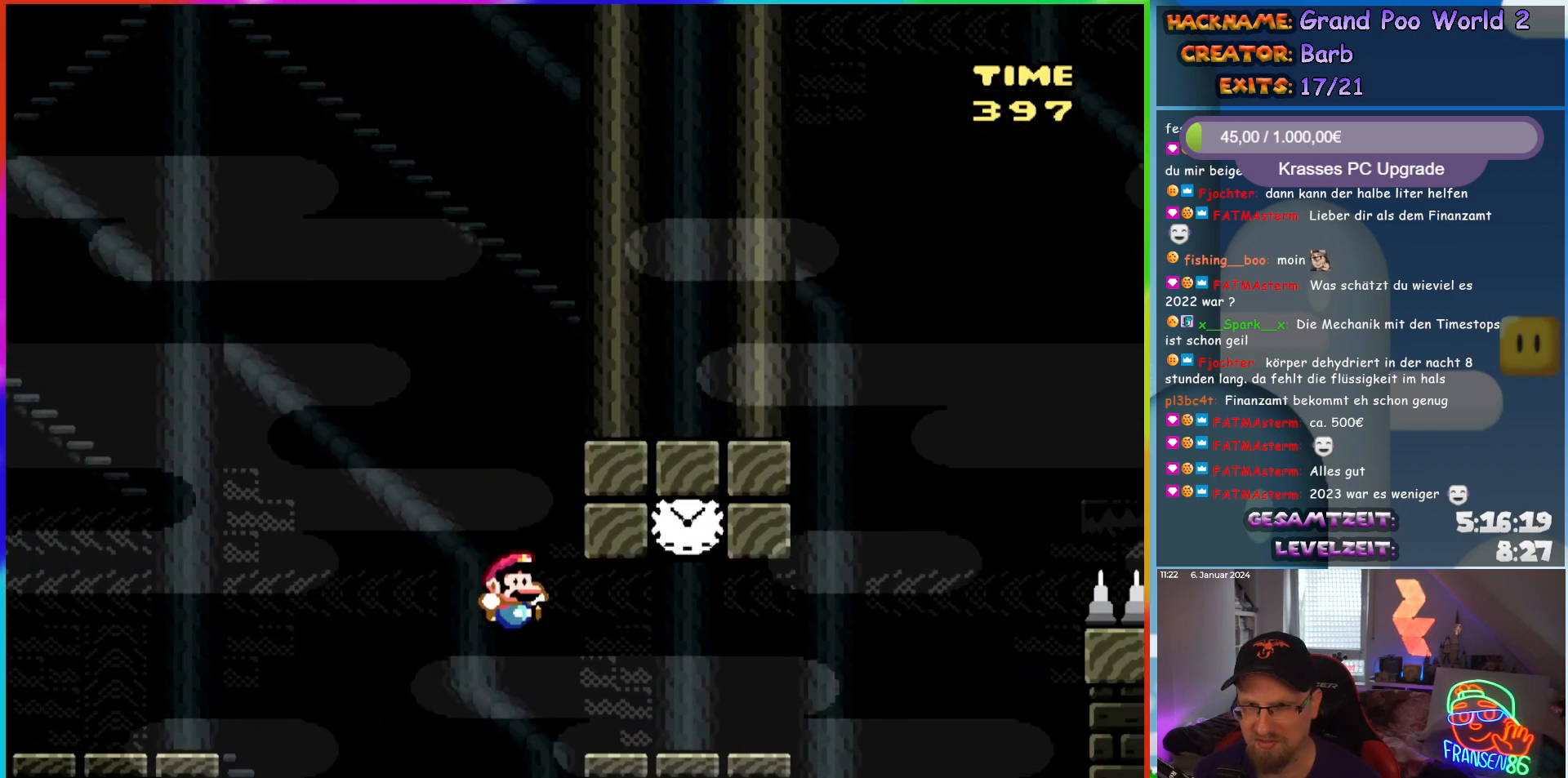
{"buttons": ["B", "Y"], "events": [[50, "B", "up"], [250, "DPAD_RIGHT", "up"], [250, "DPAD_UP", "down"], [267, "DPAD_LEFT", "down"], [267, "DPAD_UP", "up"], [383, "DPAD_LEFT", "up"], [400, "B", "down"]]}
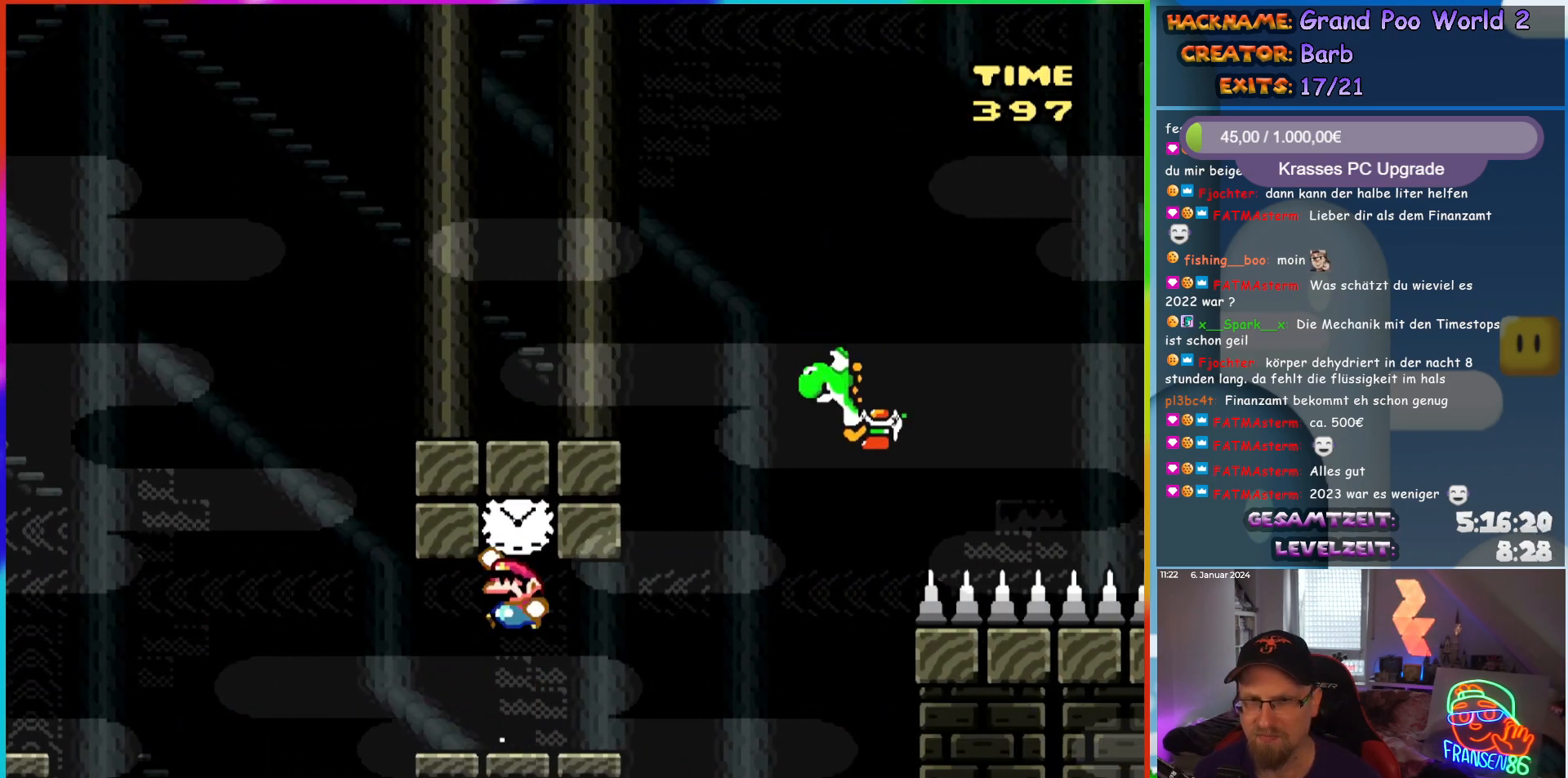
{"buttons": ["B", "Y", "DPAD_RIGHT"], "events": [[83, "B", "up"], [83, "DPAD_RIGHT", "down"], [383, "B", "down"]]}
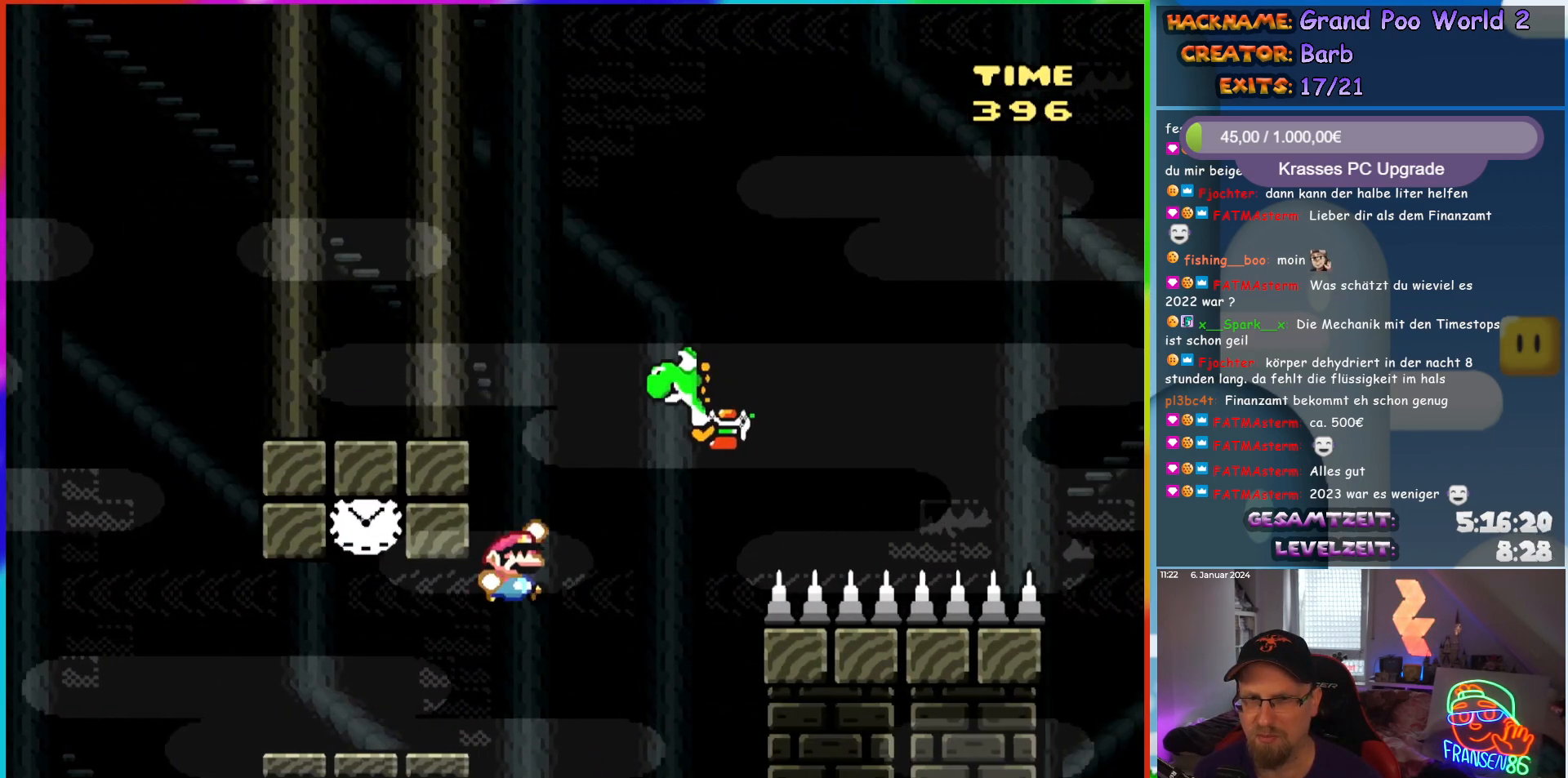
{"buttons": ["B", "Y", "DPAD_RIGHT"], "events": []}
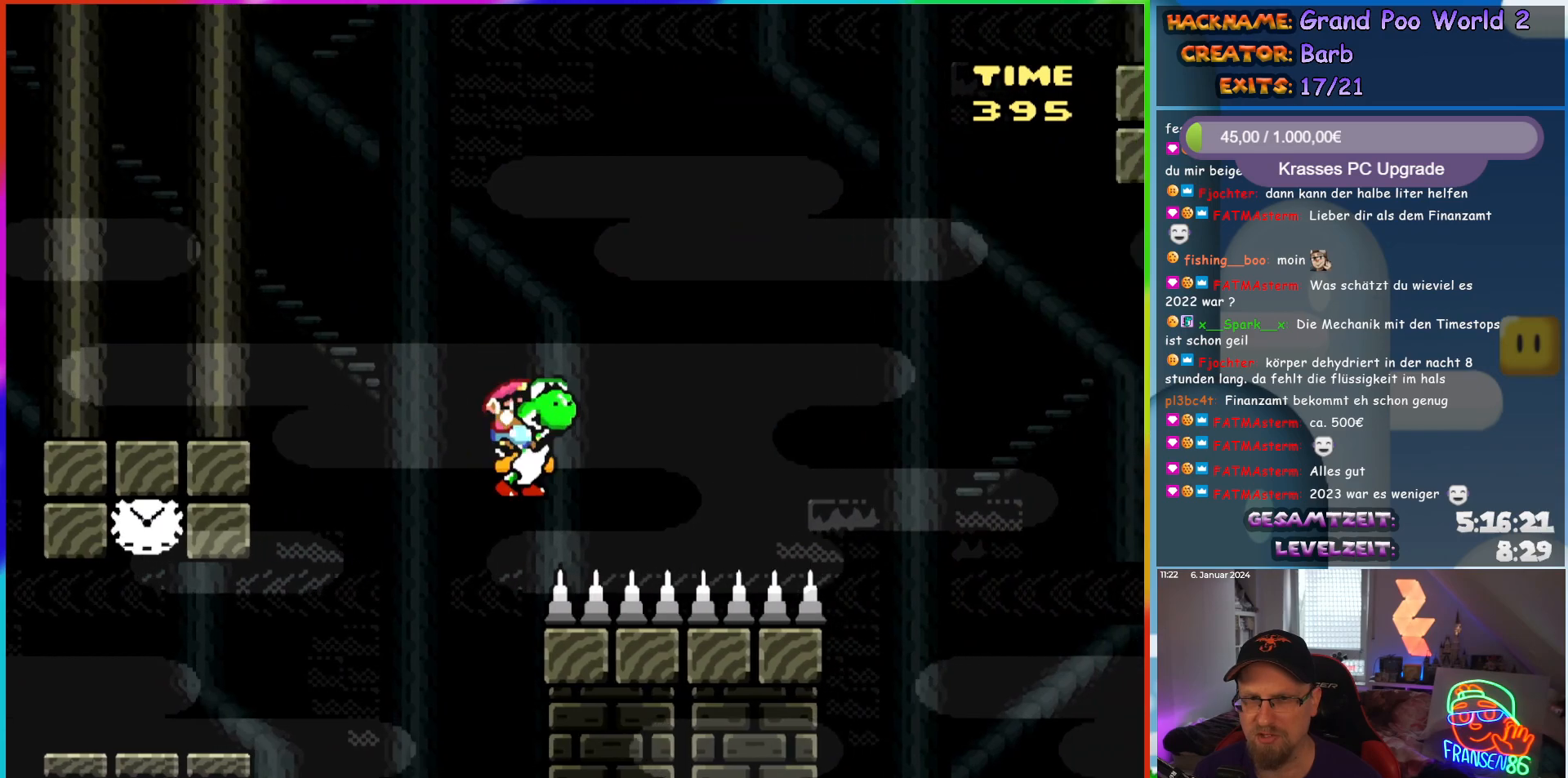
{"buttons": ["Y", "DPAD_RIGHT"], "events": [[350, "B", "up"]]}
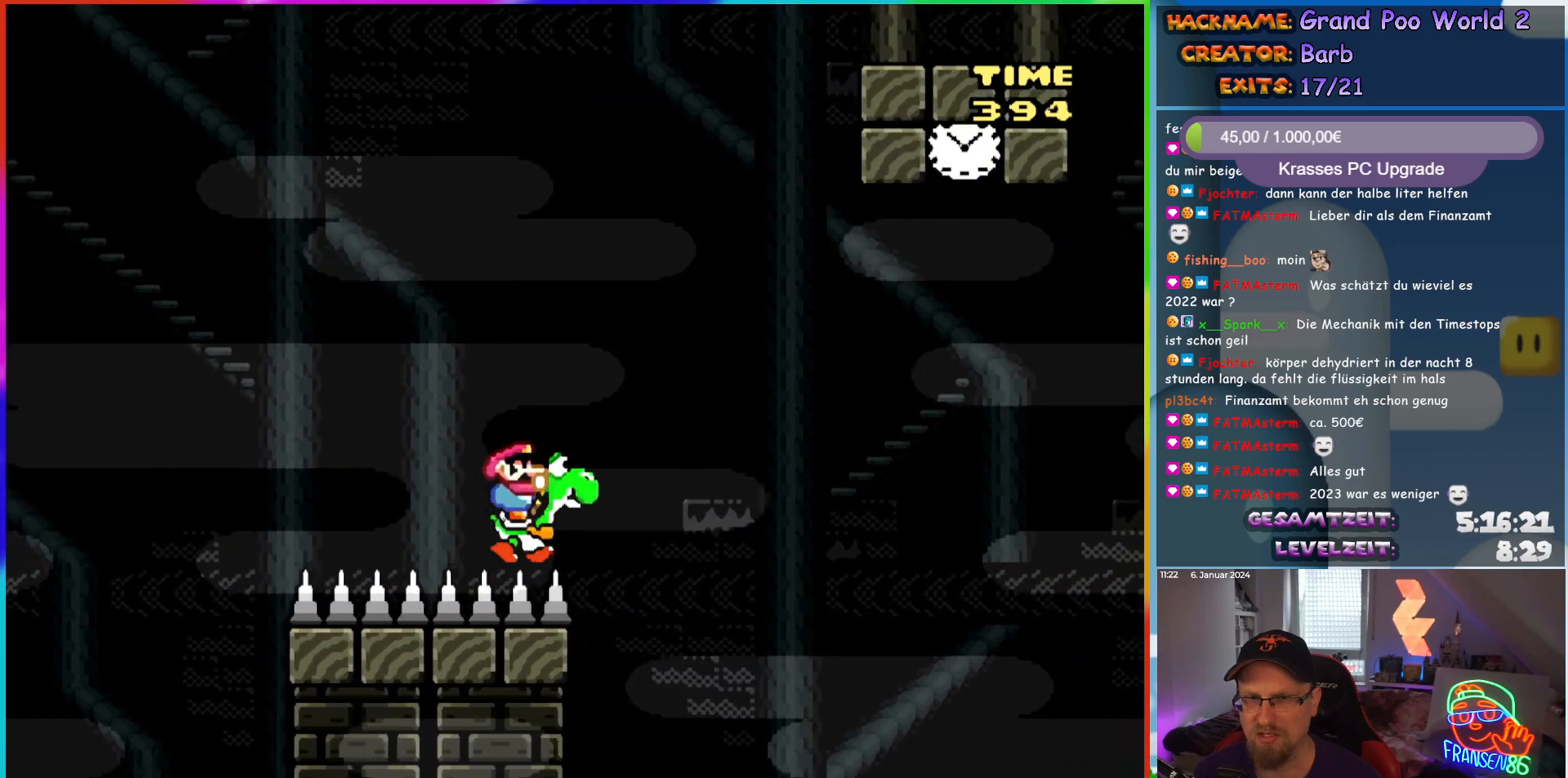
{"buttons": ["B", "Y", "DPAD_RIGHT"], "events": [[50, "B", "down"], [133, "B", "up"], [250, "B", "down"]]}
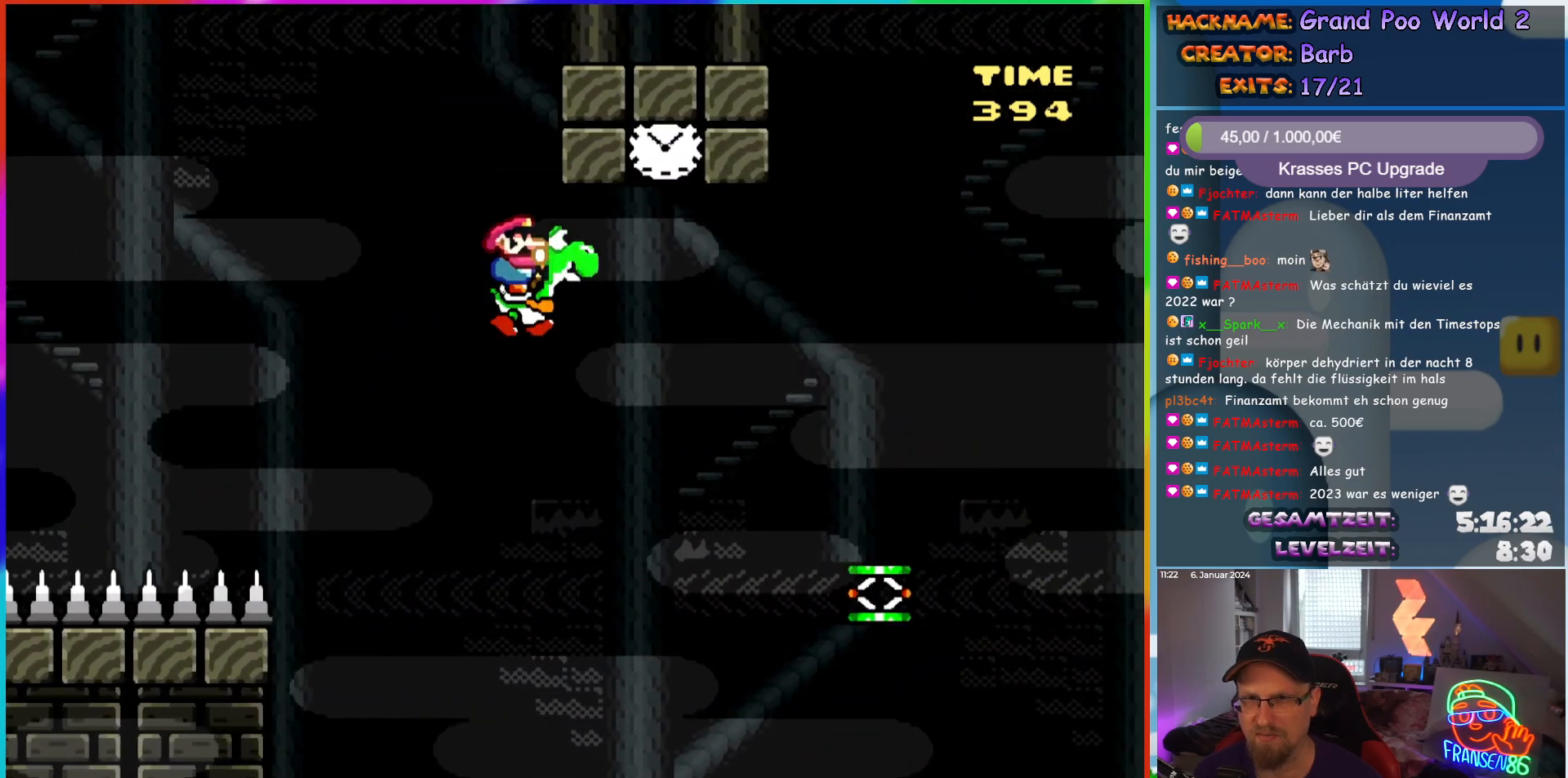
{"buttons": ["Y", "DPAD_RIGHT"], "events": [[250, "A", "down"], [267, "DPAD_RIGHT", "up"], [267, "DPAD_UP", "down"], [267, "X", "down"], [283, "DPAD_LEFT", "down"], [367, "DPAD_UP", "up"], [383, "DPAD_UP", "down"], [400, "A", "up"], [417, "DPAD_LEFT", "up"], [417, "X", "up"], [433, "DPAD_UP", "up"], [450, "B", "up"], [450, "DPAD_RIGHT", "down"]]}
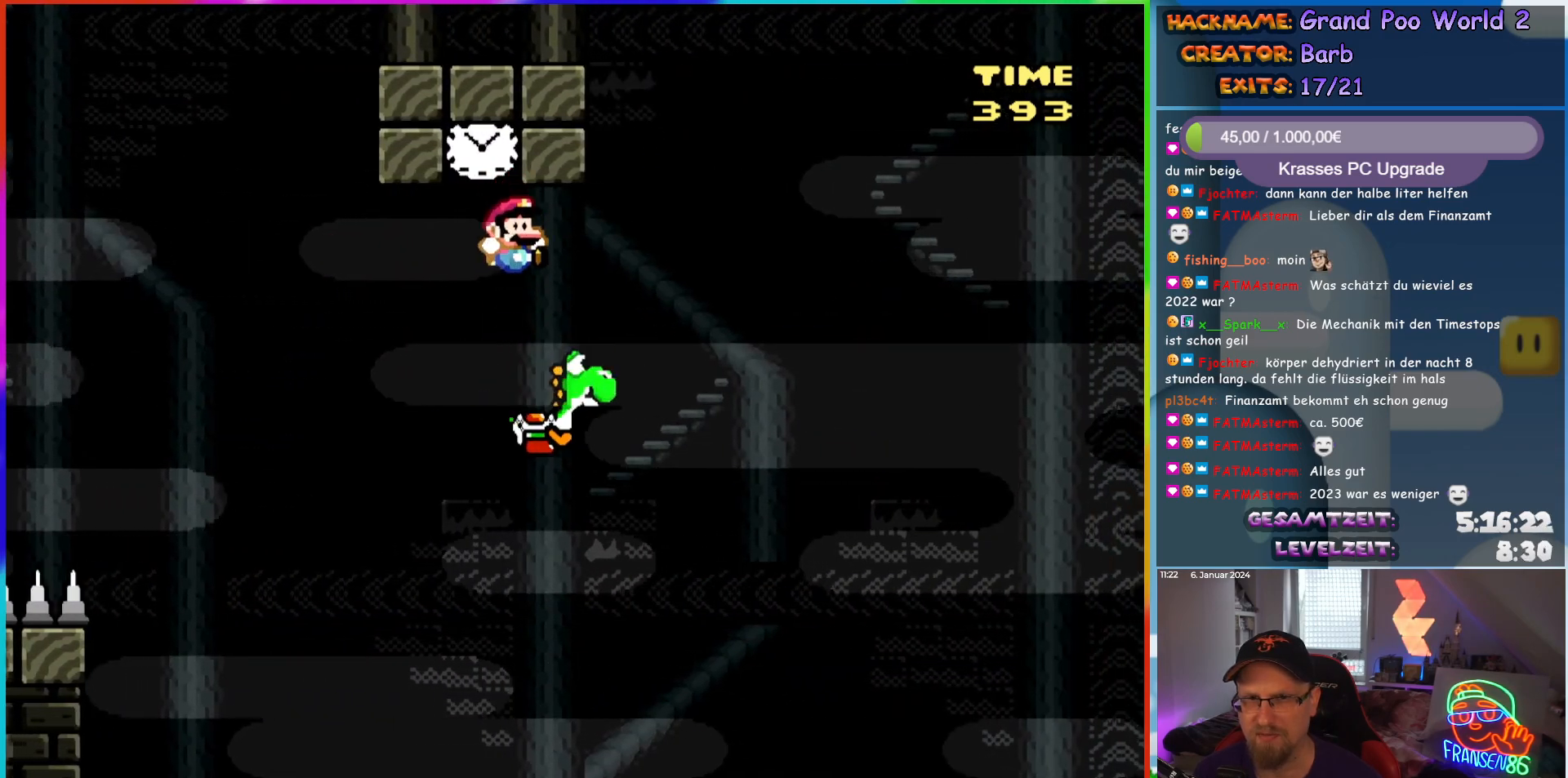
{"buttons": ["Y", "DPAD_RIGHT"], "events": [[233, "DPAD_RIGHT", "up"], [483, "DPAD_RIGHT", "down"]]}
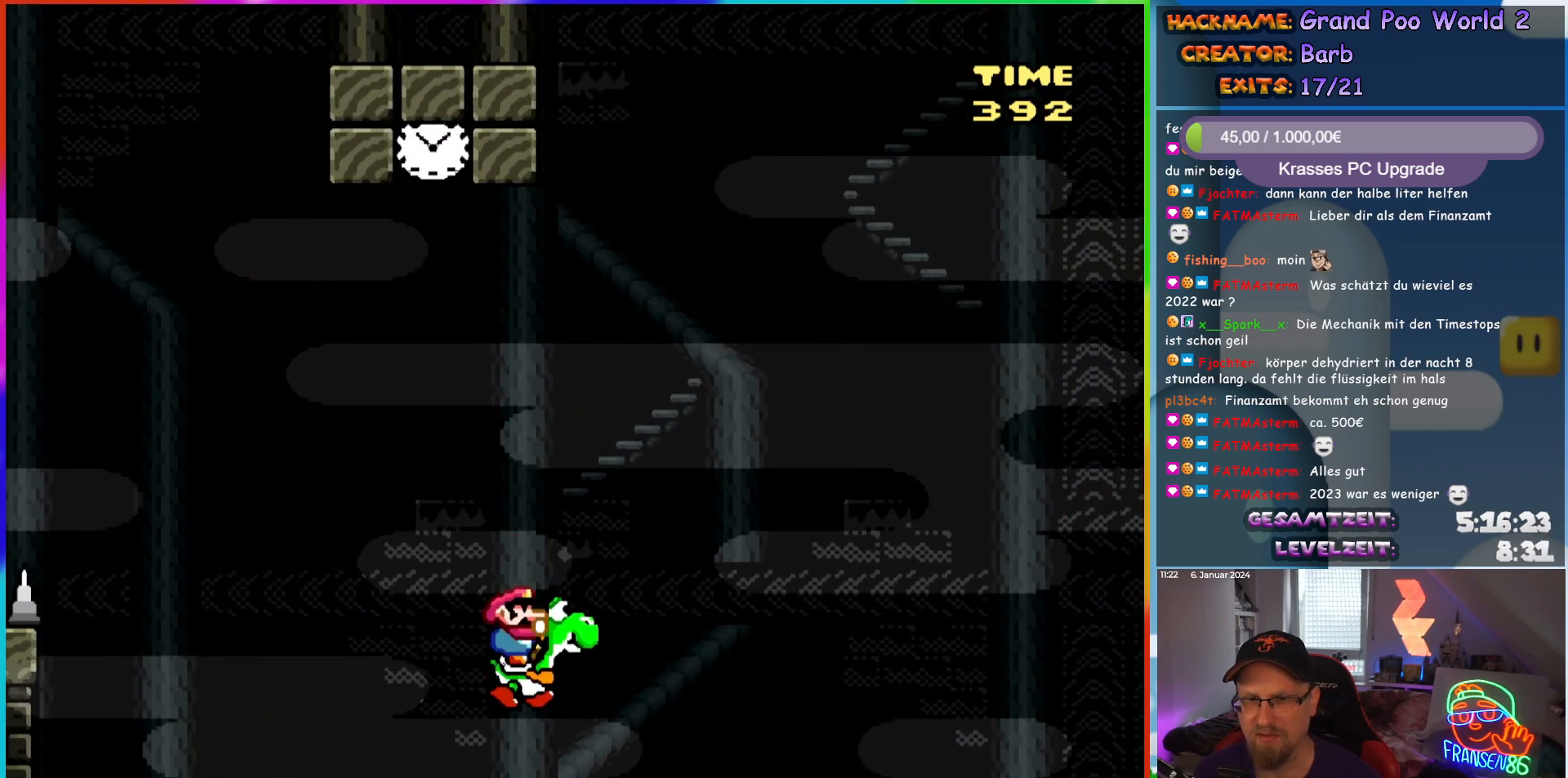
{"buttons": ["B", "Y", "DPAD_RIGHT"], "events": [[333, "B", "down"]]}
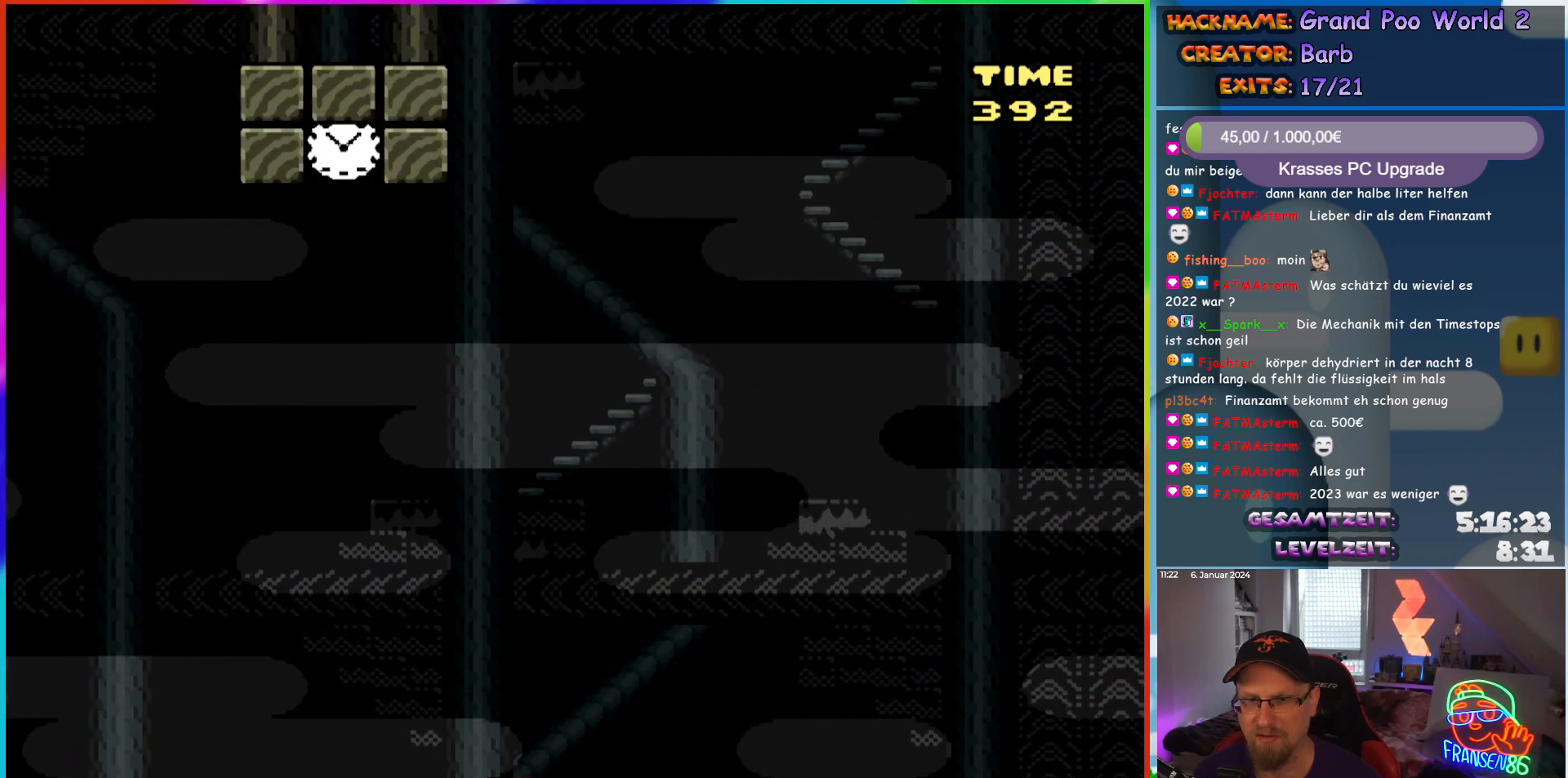
{"buttons": ["B", "Y", "DPAD_RIGHT"], "events": []}
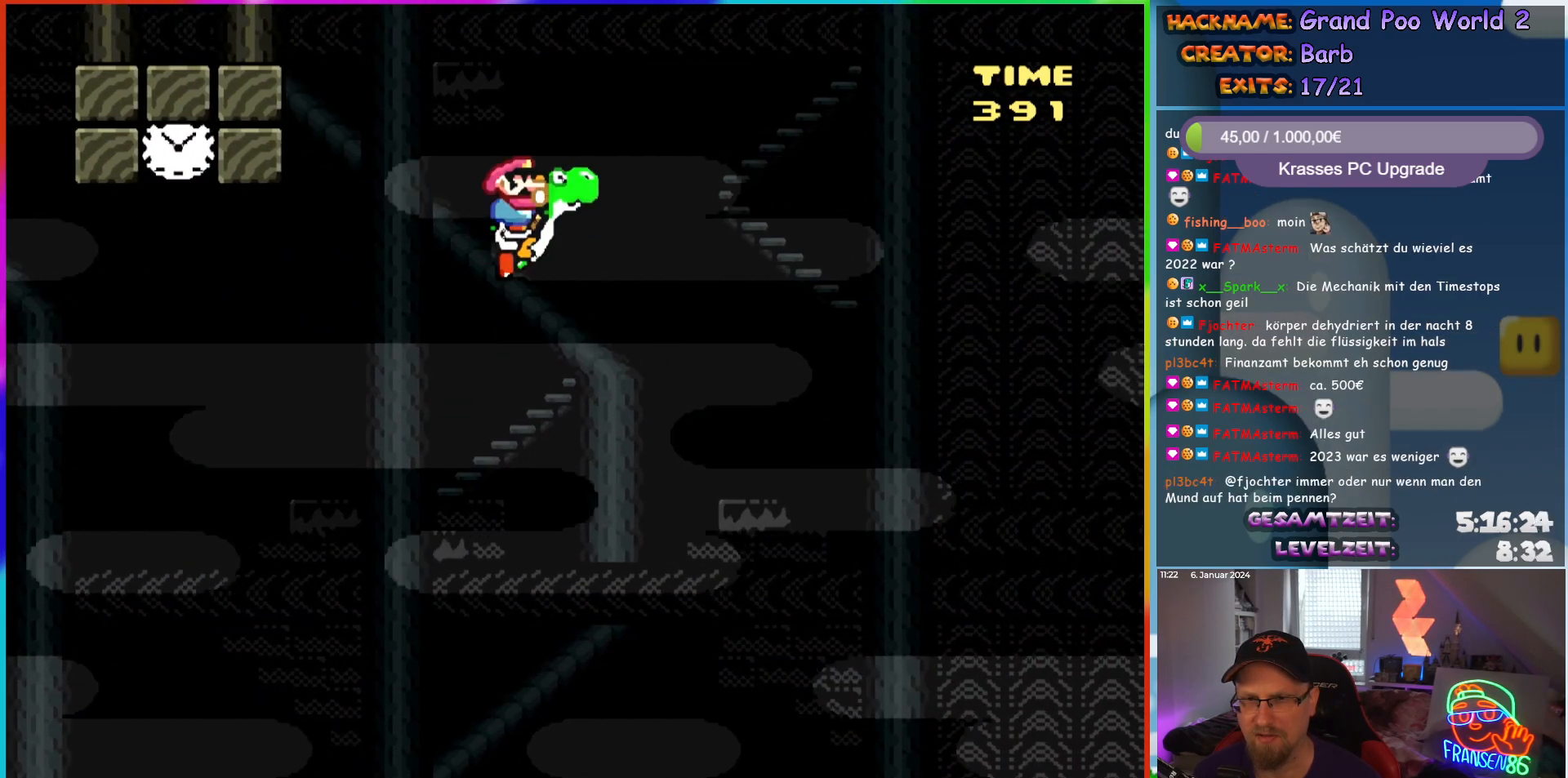
{"buttons": ["B", "Y", "DPAD_RIGHT"], "events": []}
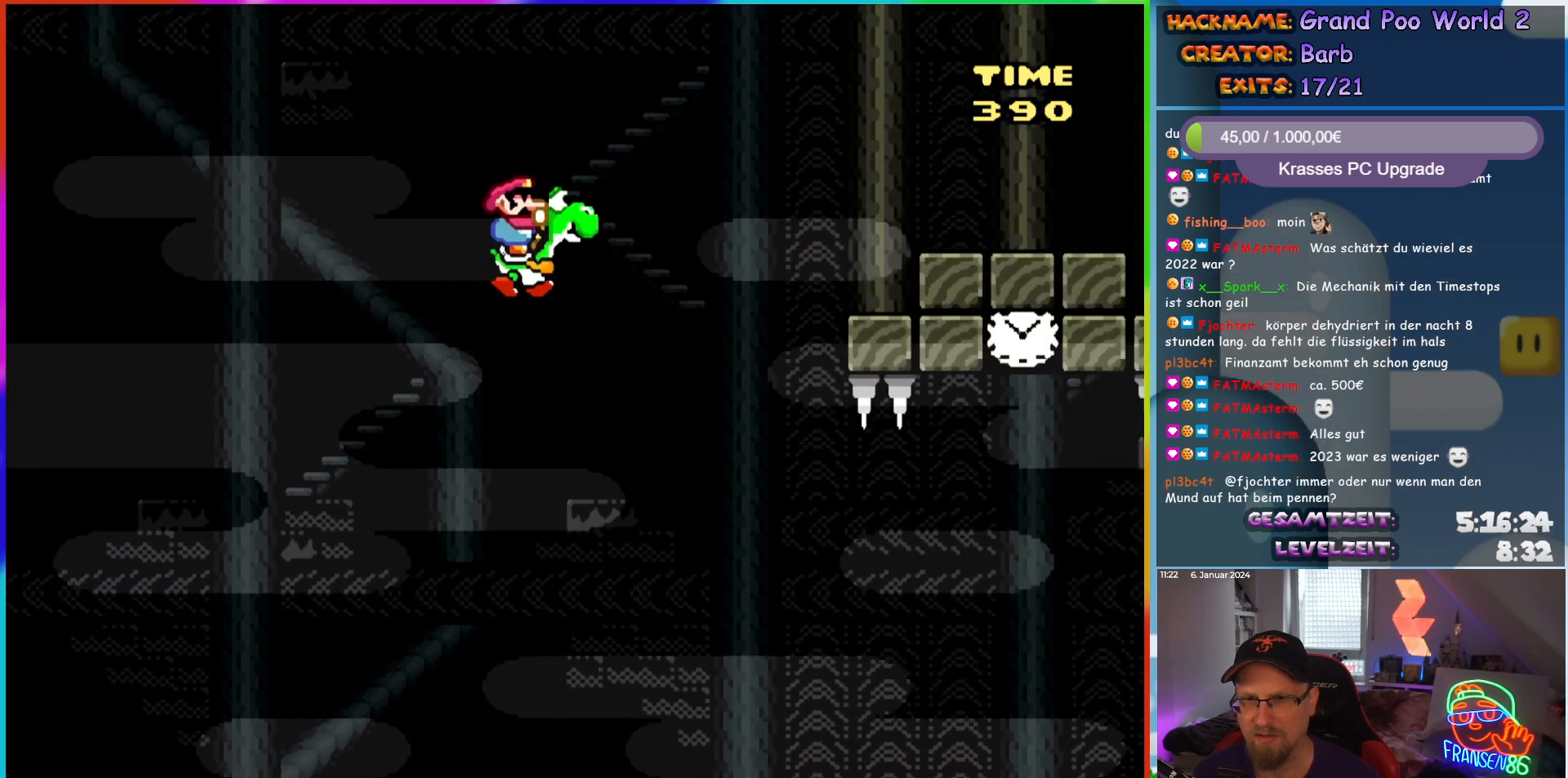
{"buttons": ["Y", "DPAD_RIGHT"], "events": [[483, "B", "up"]]}
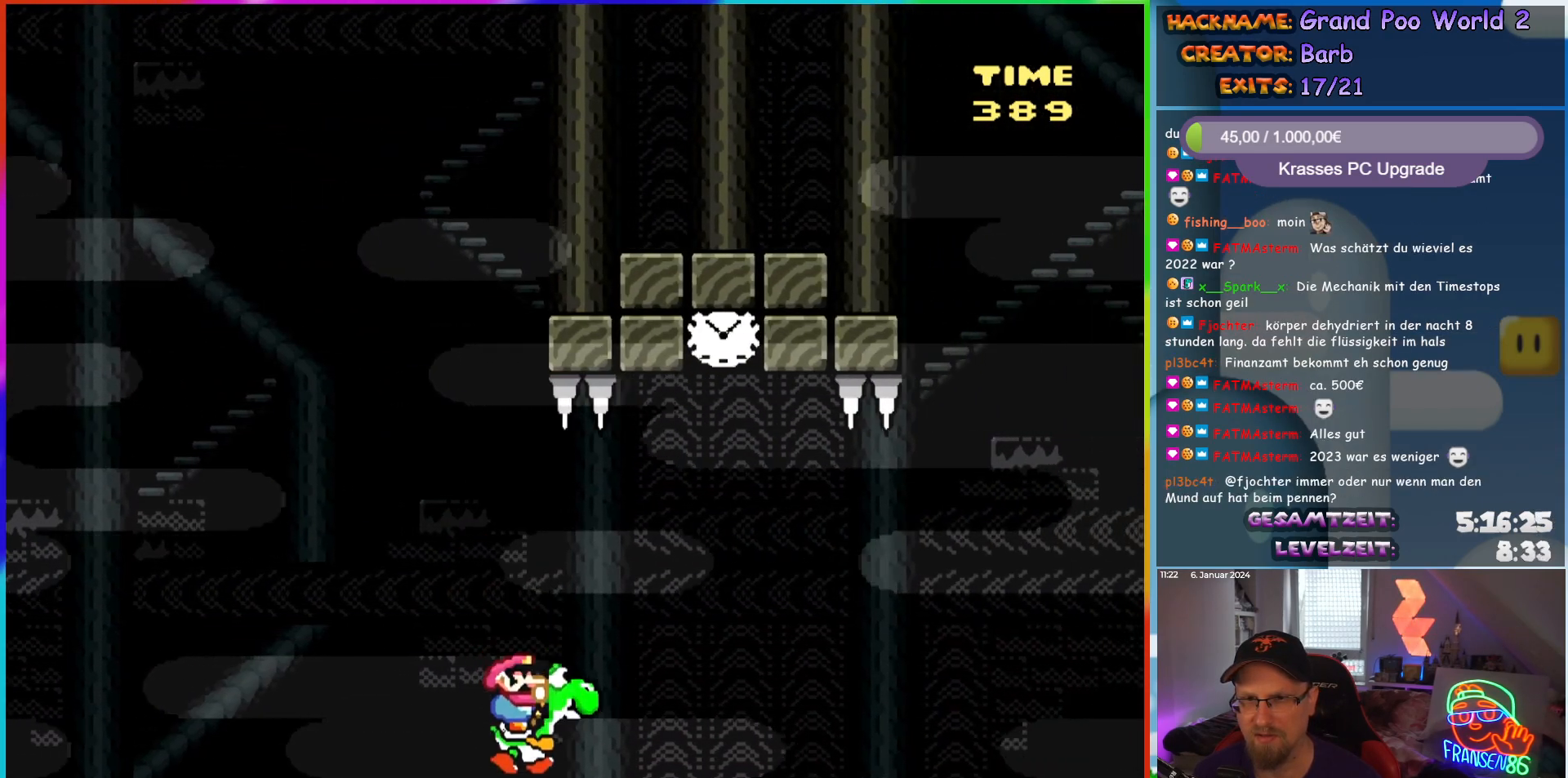
{"buttons": ["A", "B", "X", "Y"], "events": [[50, "B", "down"], [50, "X", "down"], [67, "A", "down"], [300, "DPAD_UP", "down"], [317, "DPAD_LEFT", "down"], [317, "DPAD_RIGHT", "up"], [467, "DPAD_UP", "up"], [483, "DPAD_LEFT", "up"]]}
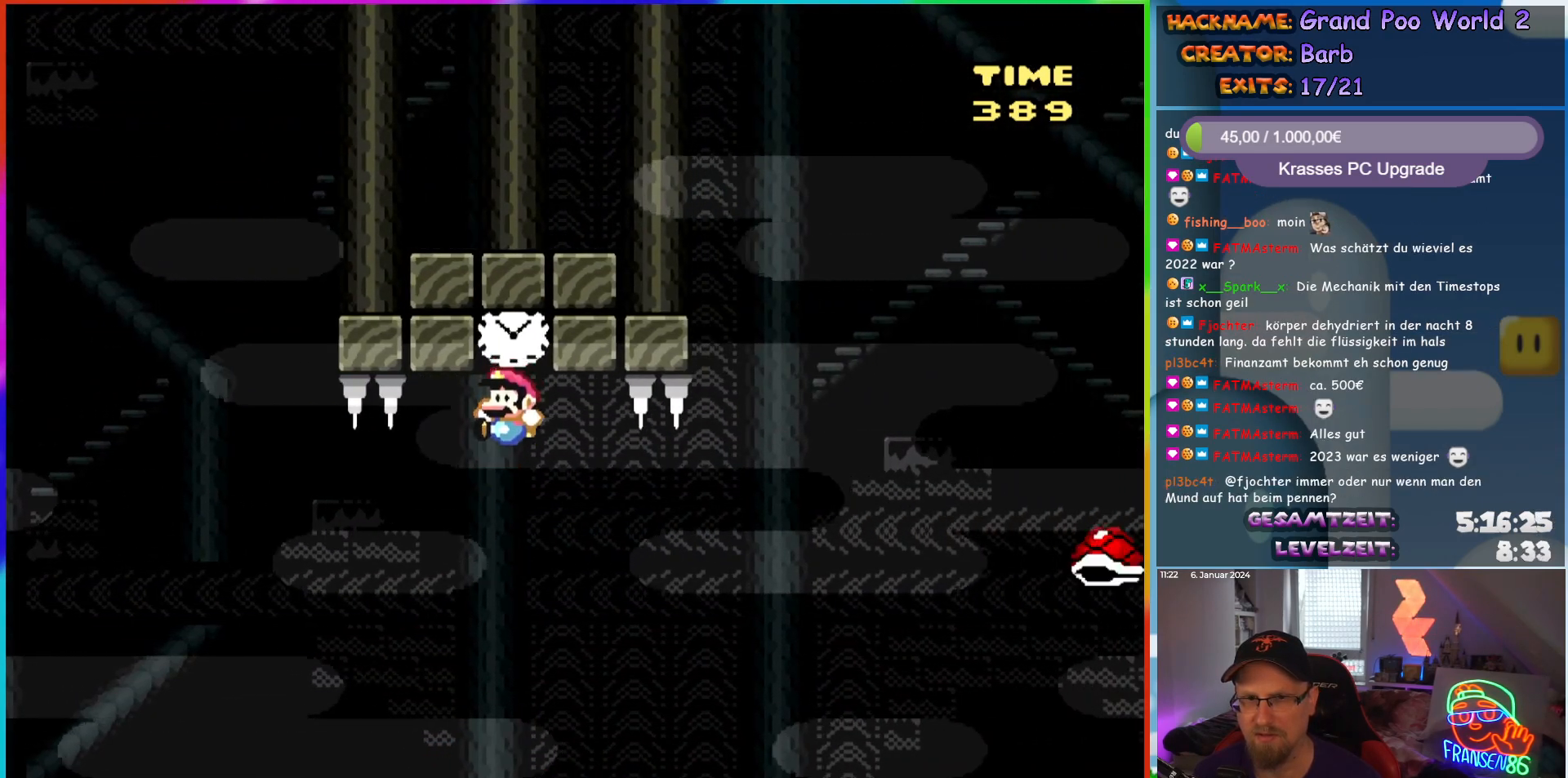
{"buttons": ["Y", "DPAD_RIGHT"], "events": [[50, "DPAD_RIGHT", "down"], [67, "X", "up"], [83, "A", "up"], [117, "B", "up"], [133, "DPAD_RIGHT", "up"], [317, "DPAD_LEFT", "down"], [367, "DPAD_UP", "down"], [467, "DPAD_LEFT", "up"], [467, "DPAD_UP", "up"], [483, "DPAD_RIGHT", "down"]]}
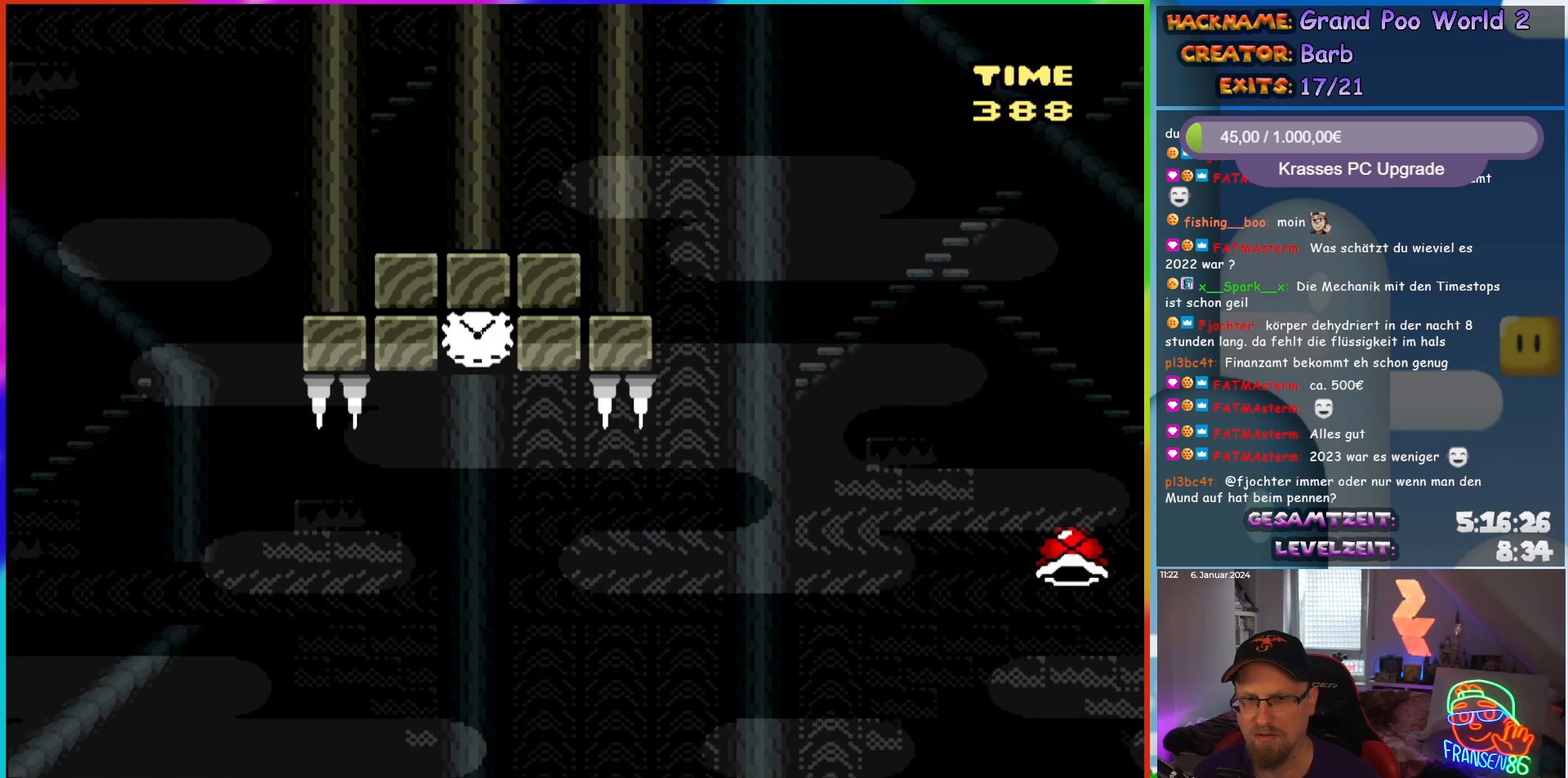
{"buttons": ["A", "B", "X", "Y", "DPAD_RIGHT"], "events": [[250, "X", "down"], [283, "A", "down"], [300, "B", "down"]]}
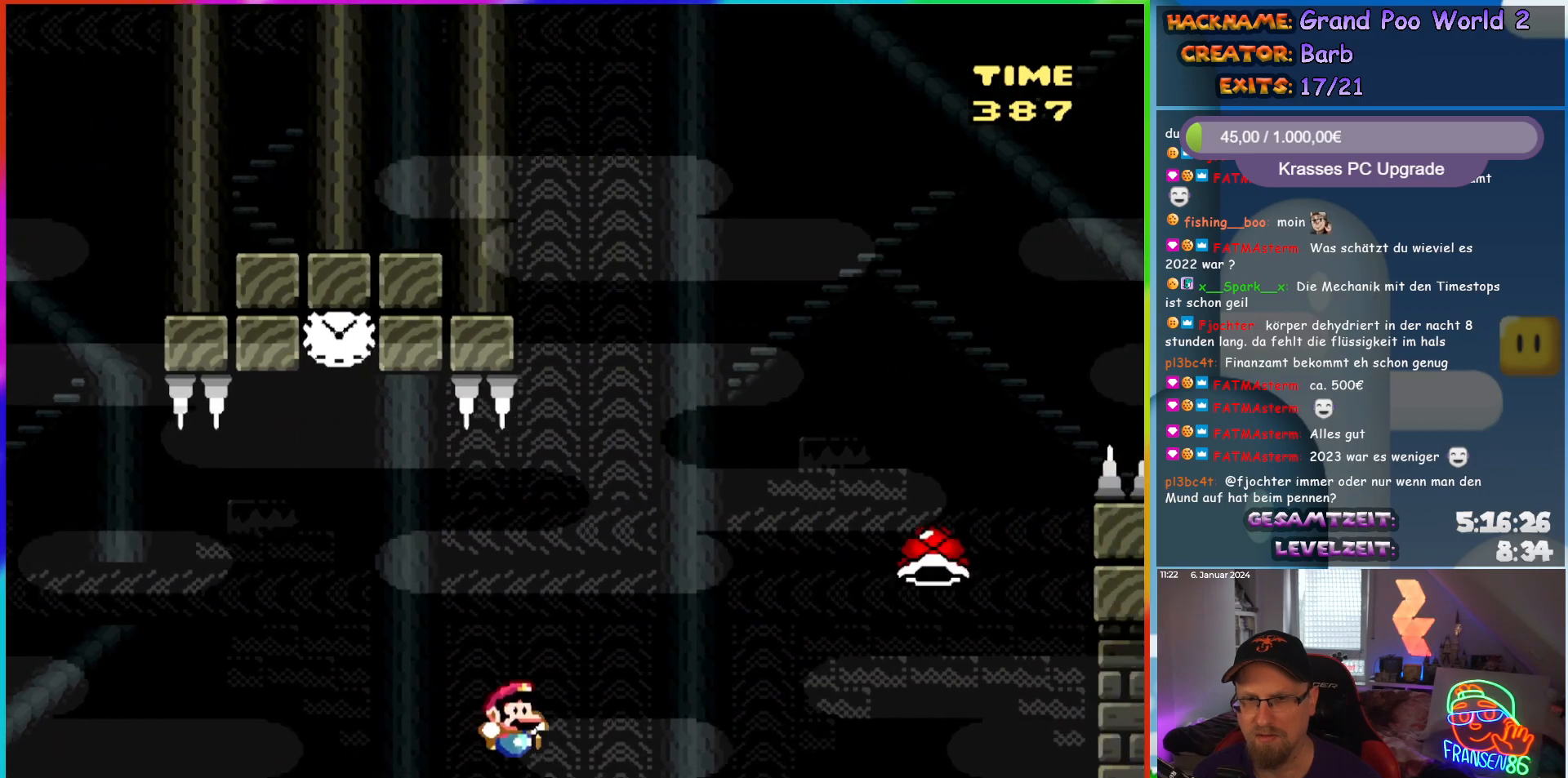
{"buttons": ["A", "B", "X", "Y", "DPAD_RIGHT"], "events": []}
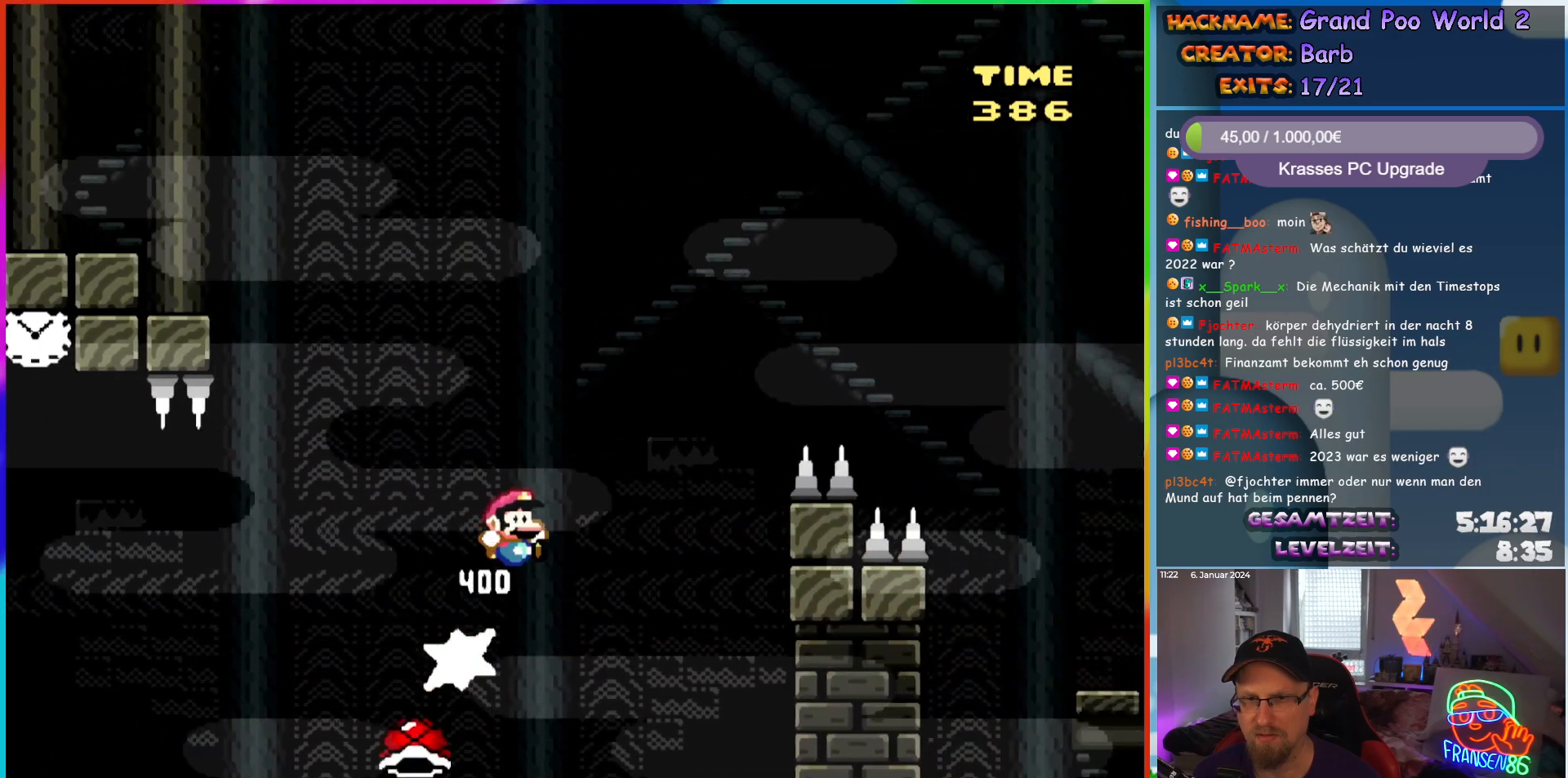
{"buttons": ["A", "B", "X", "Y", "DPAD_RIGHT"], "events": []}
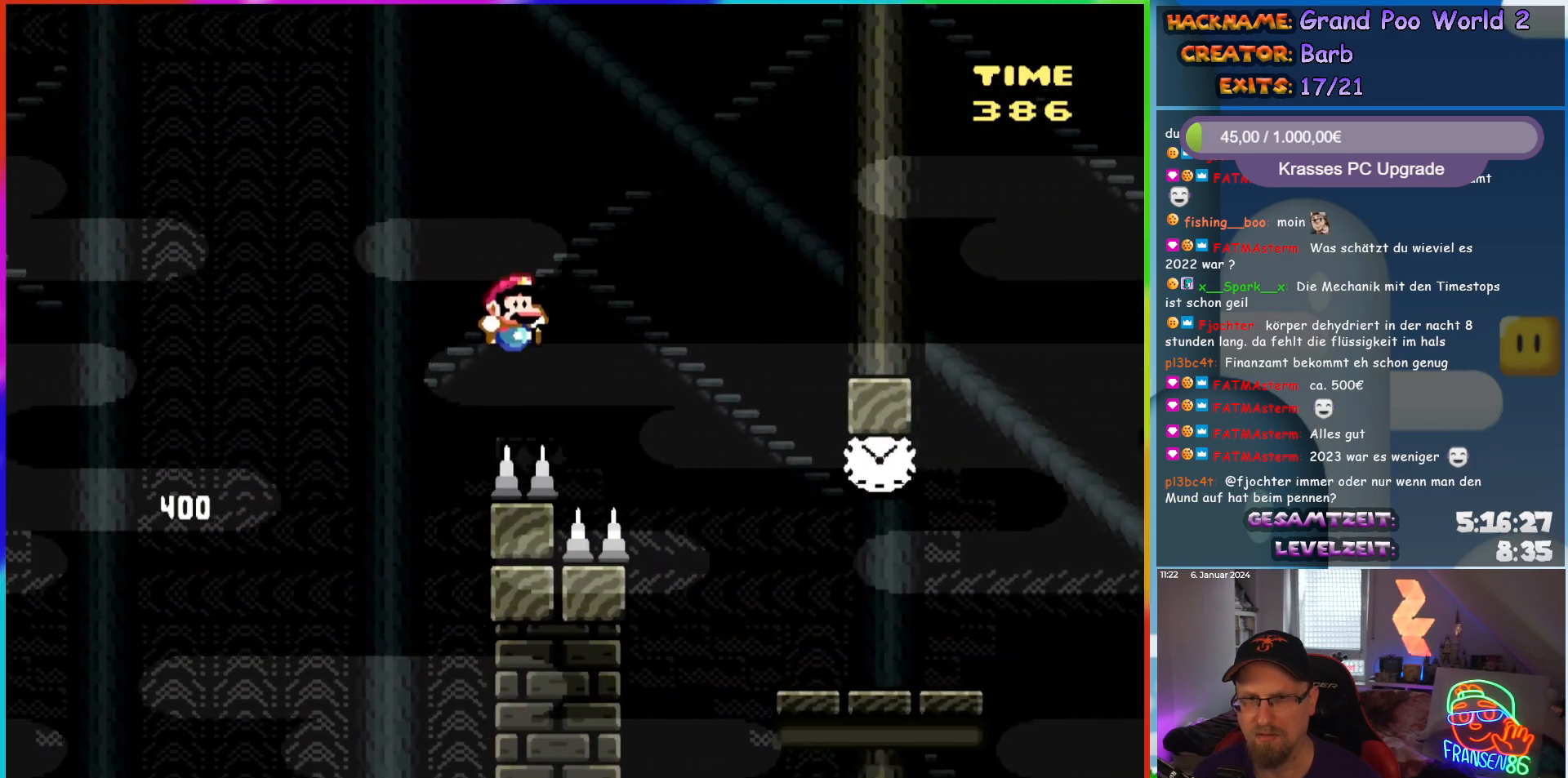
{"buttons": ["Y", "DPAD_RIGHT"], "events": [[333, "A", "up"], [350, "X", "up"], [467, "B", "up"]]}
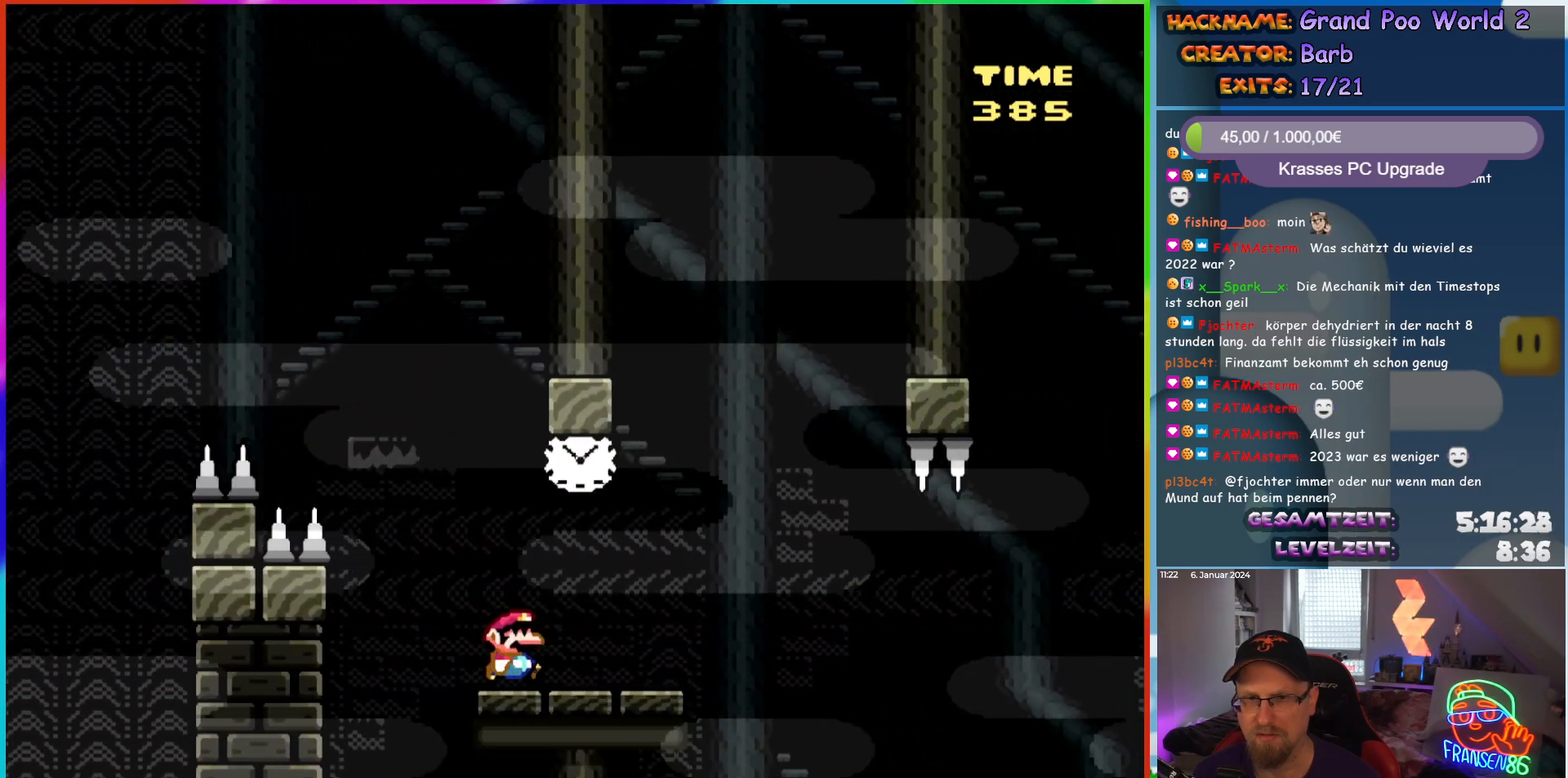
{"buttons": ["Y"], "events": [[67, "DPAD_LEFT", "down"], [67, "DPAD_RIGHT", "up"], [67, "DPAD_UP", "down"], [83, "DPAD_UP", "up"], [217, "DPAD_LEFT", "up"], [317, "DPAD_RIGHT", "down"], [400, "DPAD_RIGHT", "up"]]}
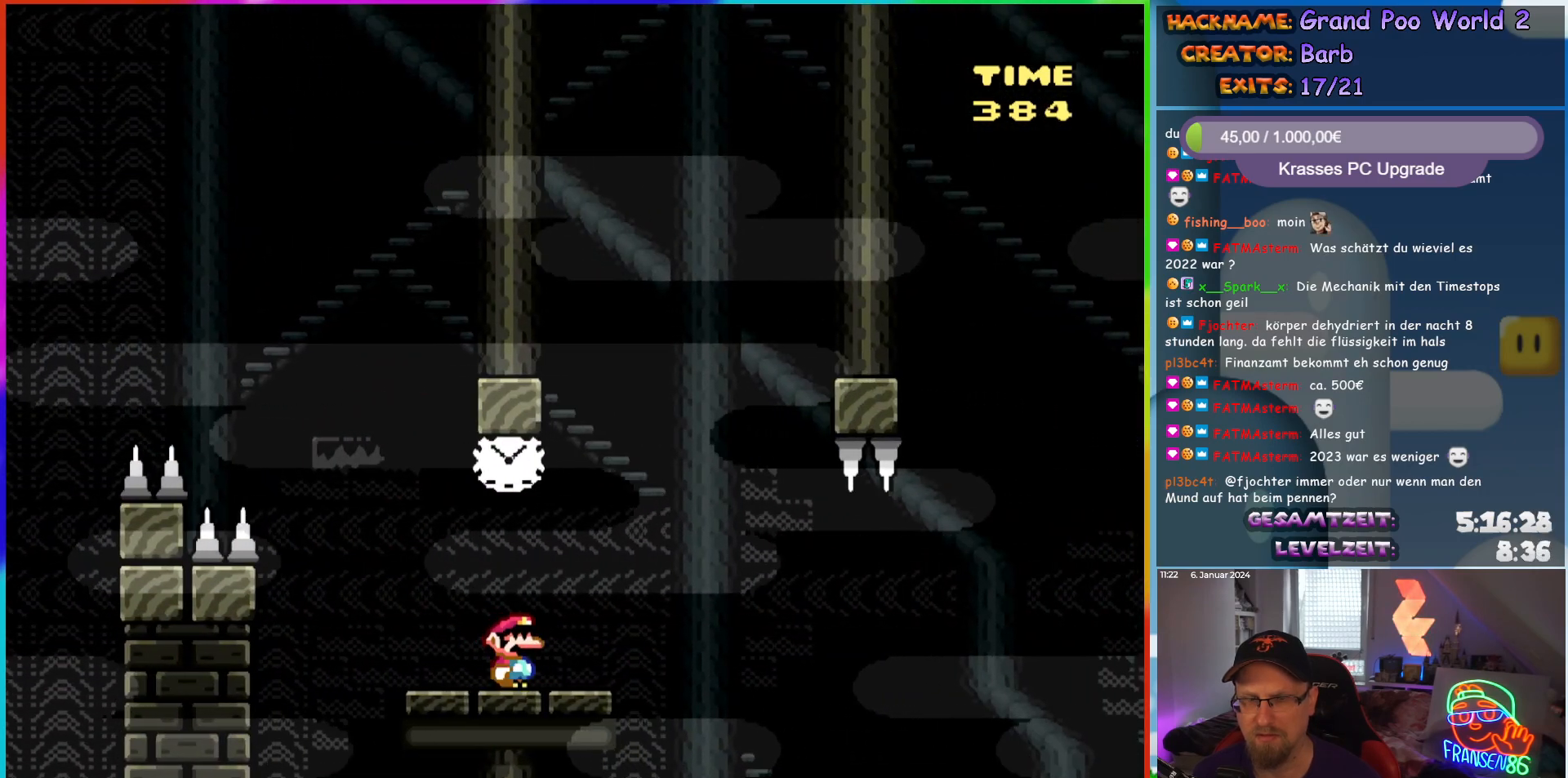
{"buttons": ["Y"], "events": []}
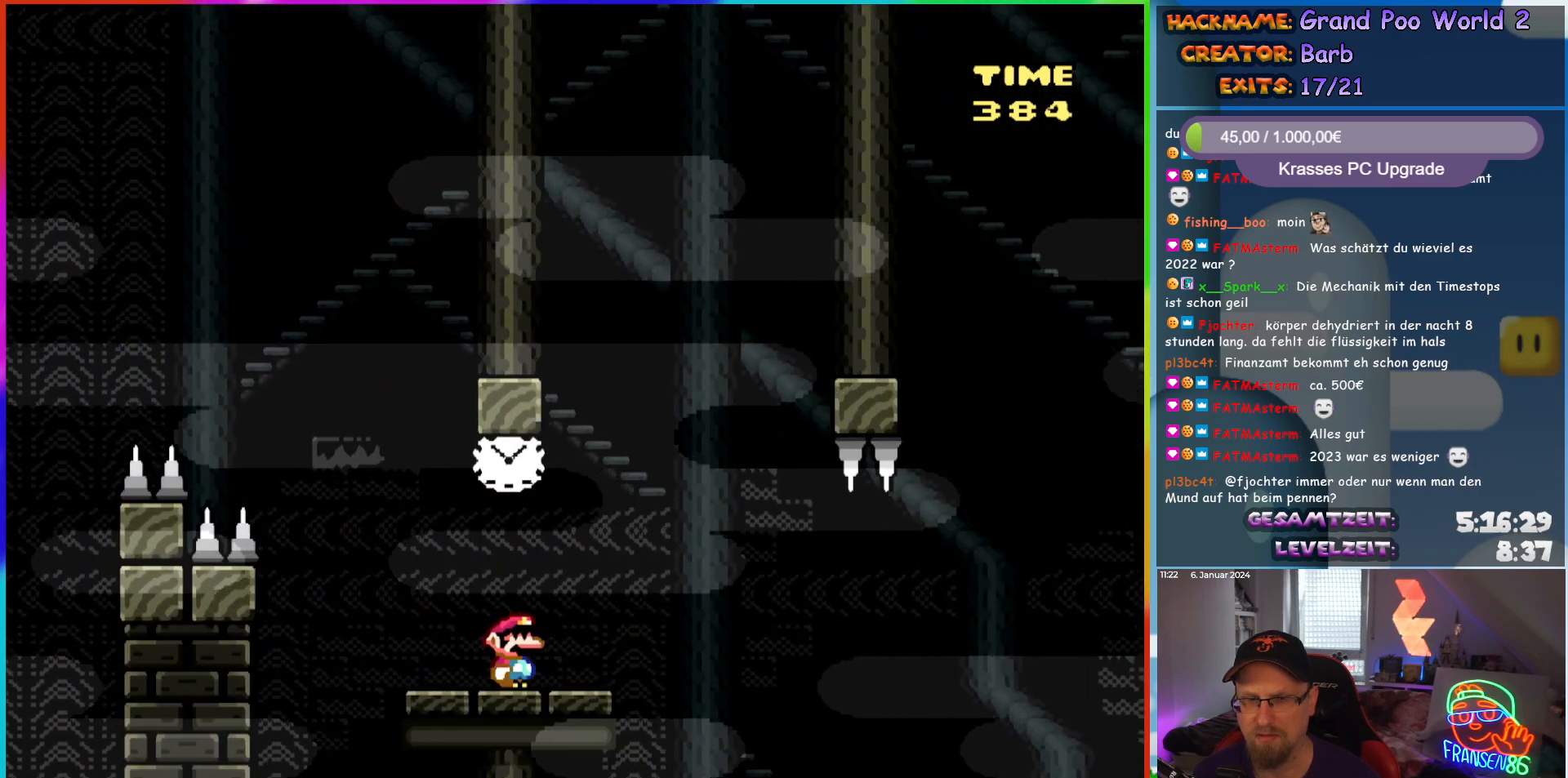
{"buttons": ["Y"], "events": []}
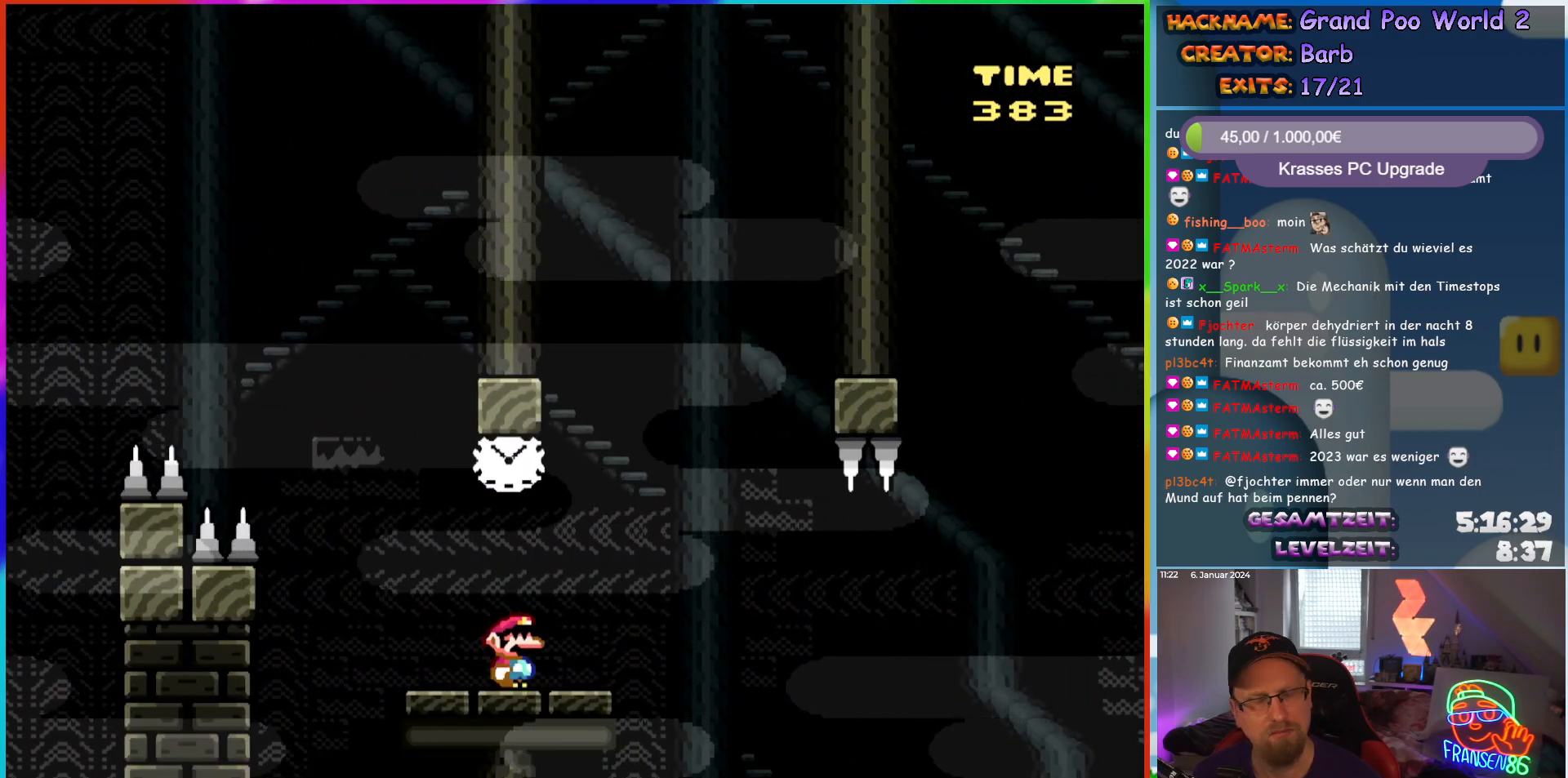
{"buttons": ["B", "Y", "DPAD_RIGHT"], "events": [[67, "DPAD_RIGHT", "down"], [333, "B", "down"]]}
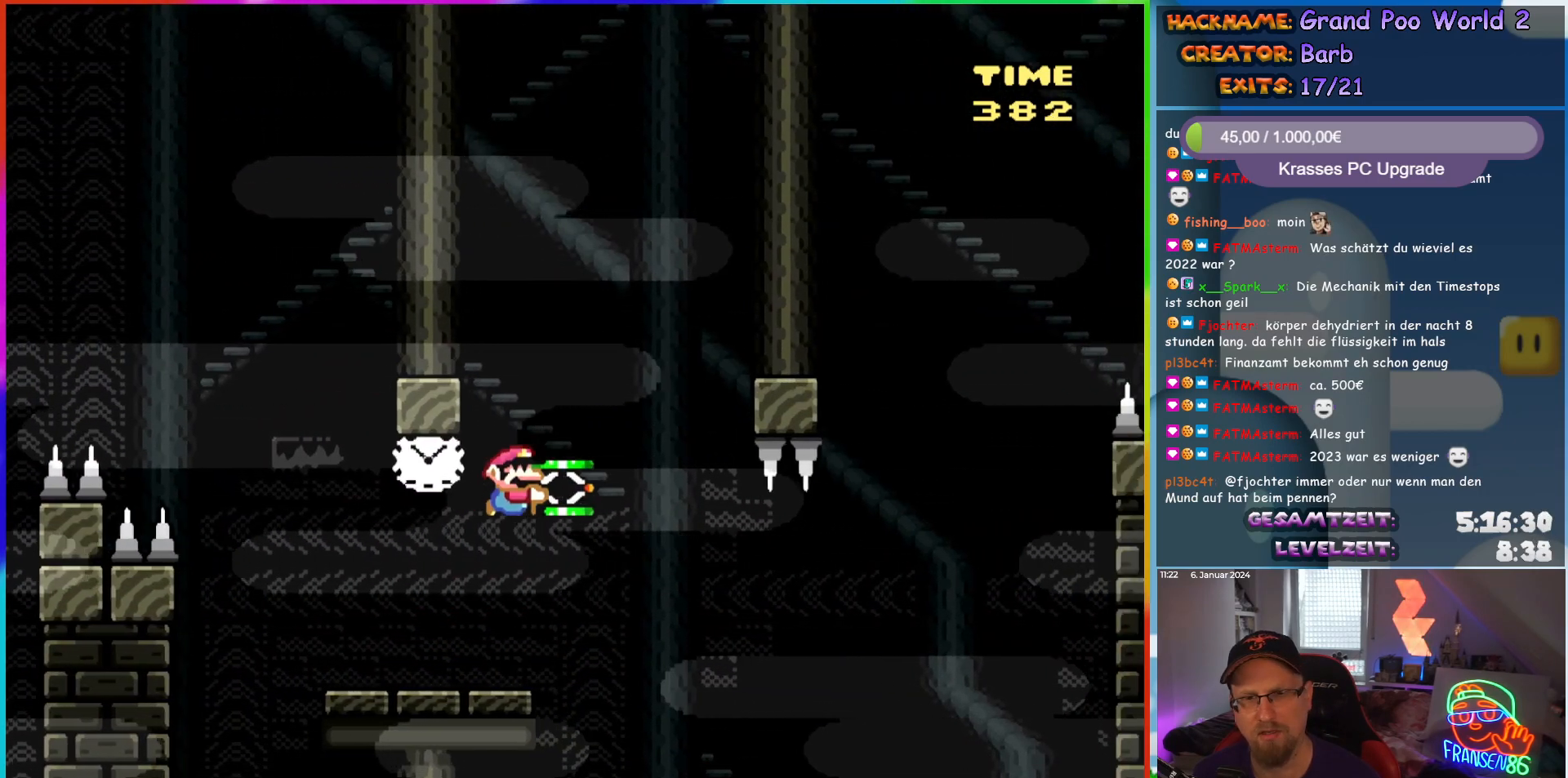
{"buttons": ["Y", "DPAD_LEFT"], "events": [[17, "DPAD_RIGHT", "up"], [67, "DPAD_LEFT", "down"], [67, "DPAD_UP", "down"], [133, "DPAD_LEFT", "up"], [150, "DPAD_UP", "up"], [183, "DPAD_RIGHT", "down"], [217, "B", "up"], [233, "DPAD_RIGHT", "up"], [250, "DPAD_UP", "down"], [267, "DPAD_LEFT", "down"], [267, "DPAD_UP", "up"], [383, "DPAD_LEFT", "up"], [483, "DPAD_LEFT", "down"]]}
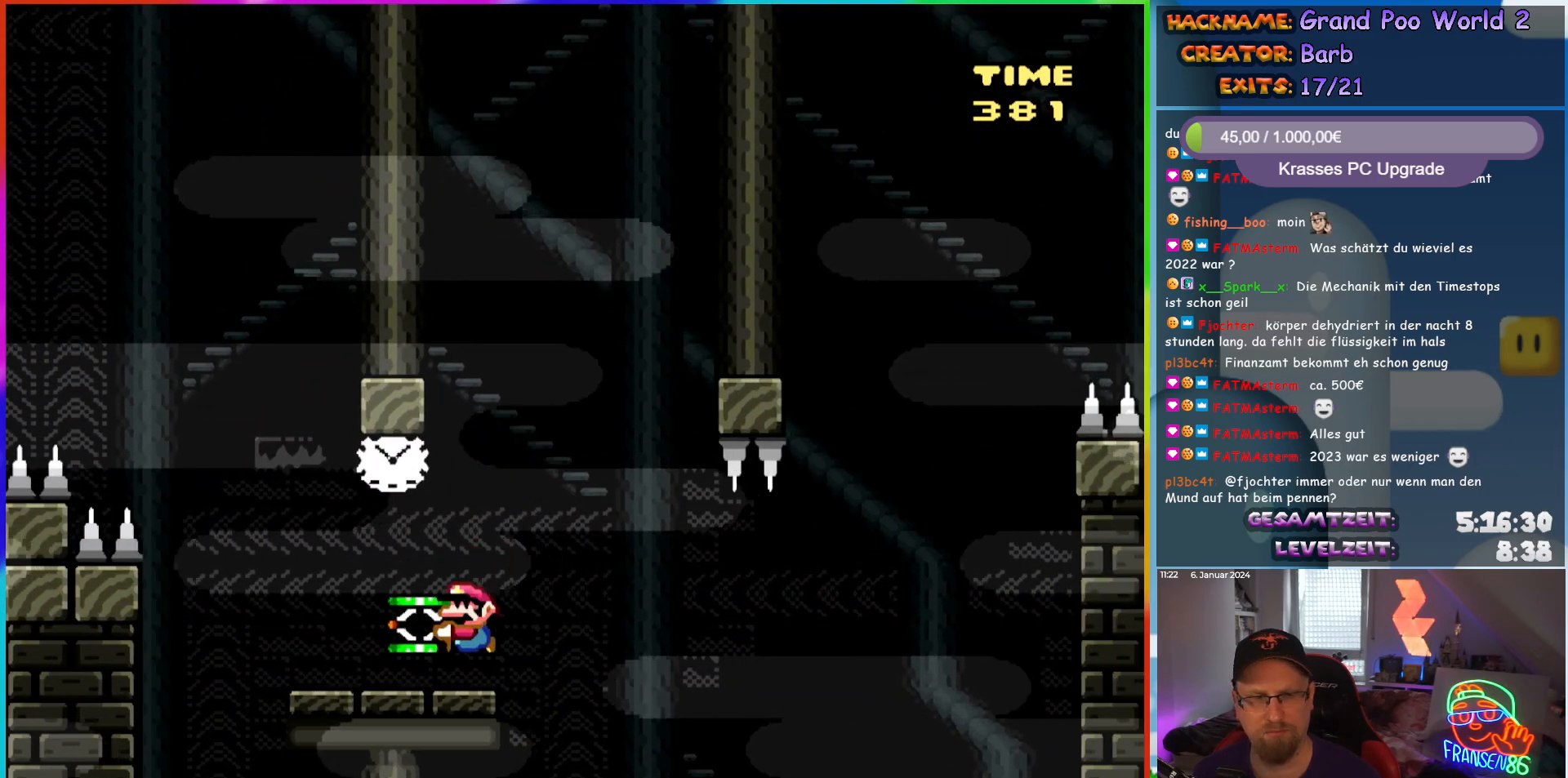
{"buttons": ["Y", "DPAD_RIGHT"], "events": [[117, "DPAD_LEFT", "up"], [217, "DPAD_RIGHT", "down"], [300, "DPAD_RIGHT", "up"], [433, "DPAD_RIGHT", "down"]]}
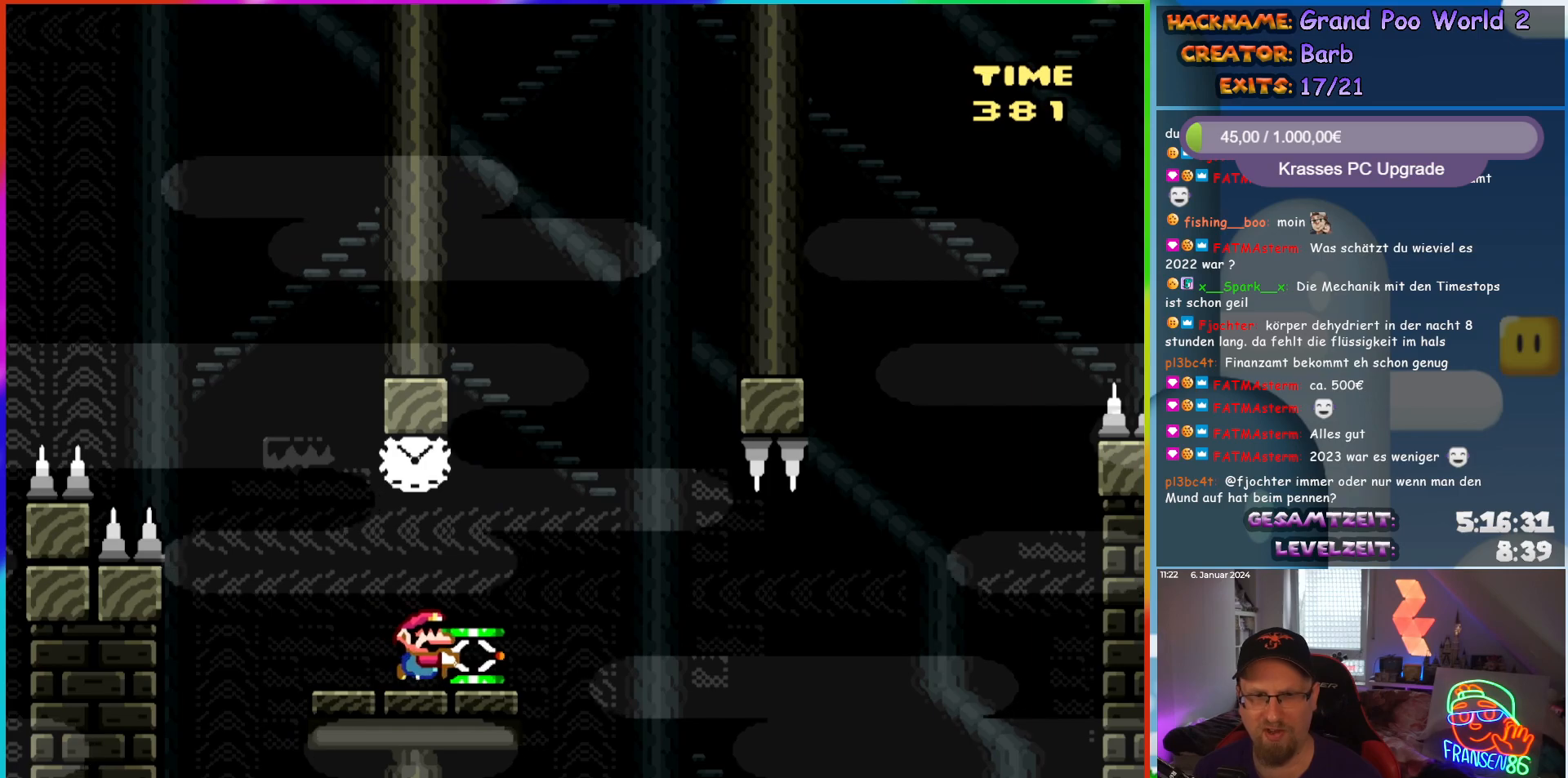
{"buttons": ["Y"], "events": [[67, "DPAD_RIGHT", "up"], [217, "DPAD_RIGHT", "down"], [283, "DPAD_RIGHT", "up"]]}